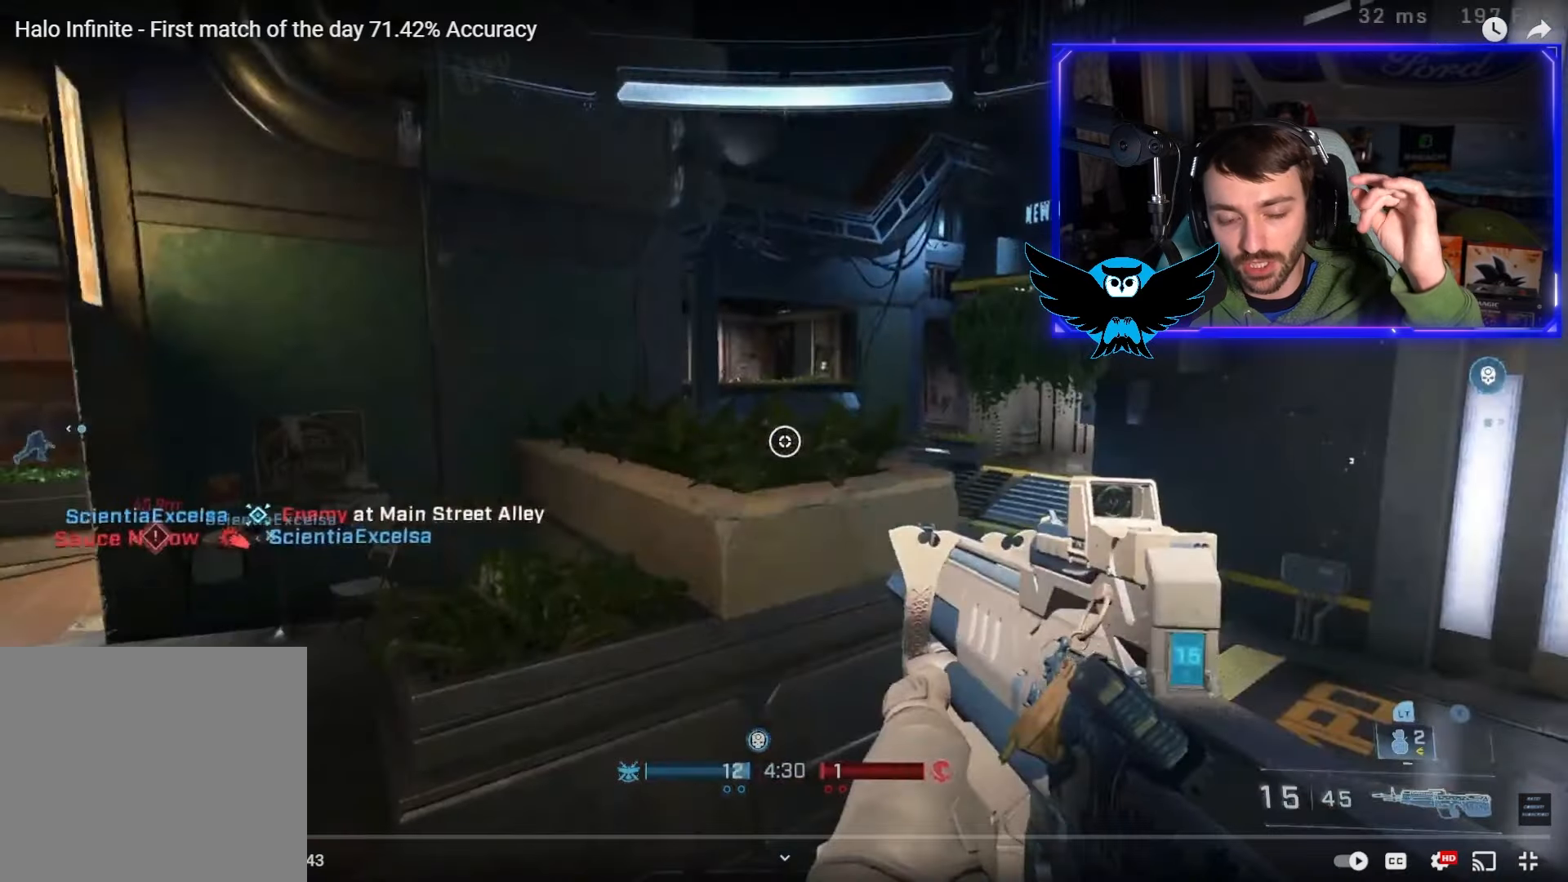
Gameplay with a controller (Xbox layout); each line is a JSON object with the inputs held at the frame after it (dt_ms = milliseconds from this image to that frame). "button_events" lists button changes between this image and that frame as [ms after this image, input, new state], when the widget could be followed in between (sticks are given only as held states).
{"dt_ms": 500, "buttons": [], "left_stick": "up-right", "right_stick": "left", "button_events": []}
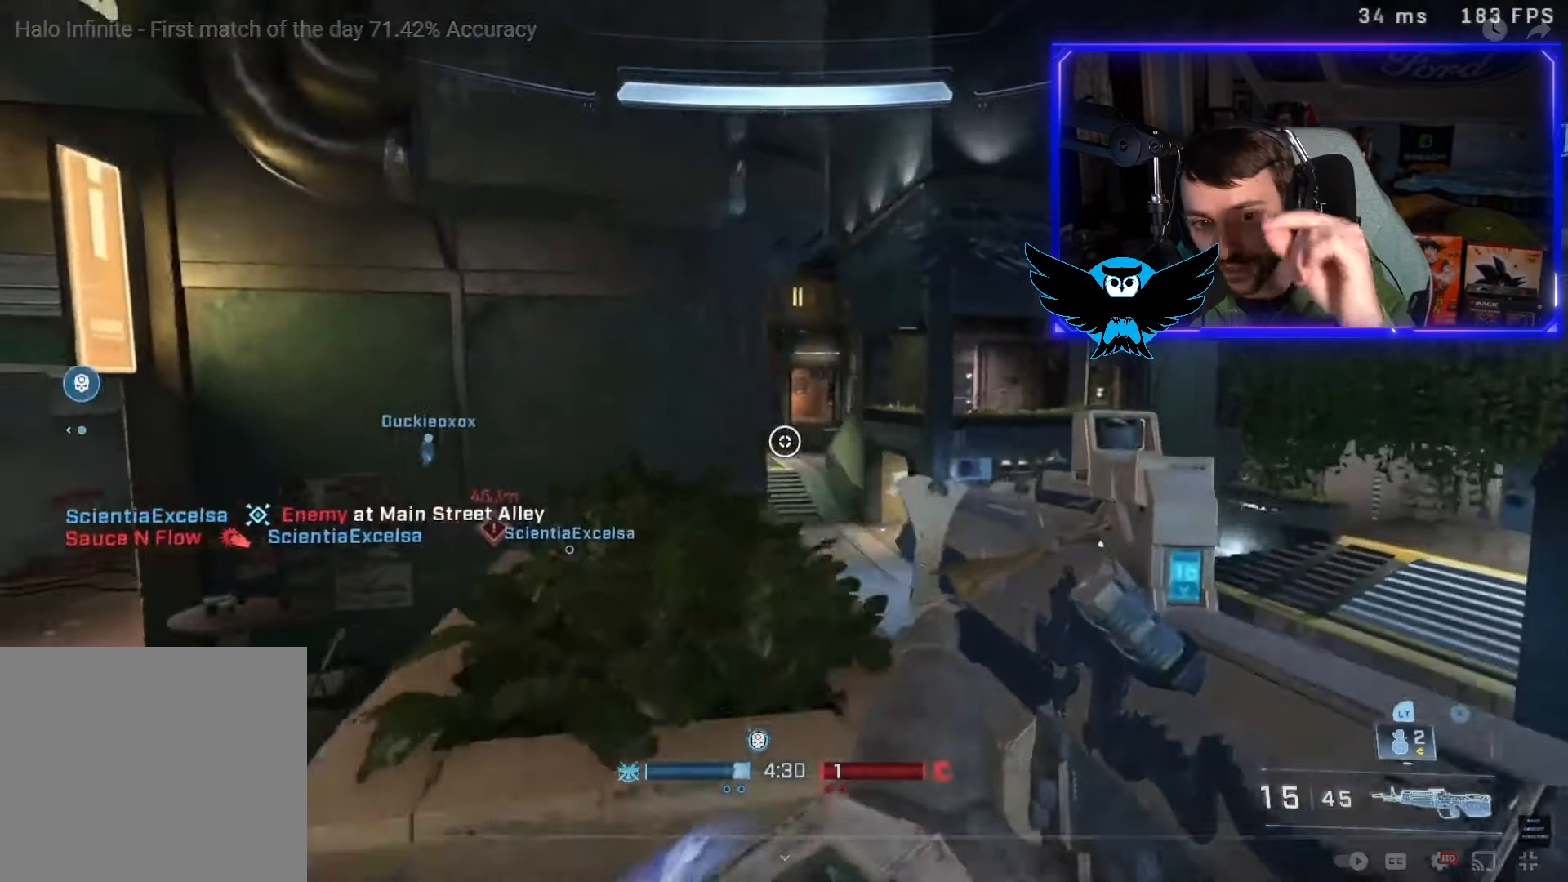
{"dt_ms": 500, "buttons": ["R3"], "left_stick": "up-right", "right_stick": "up-left", "button_events": [[467, "R3", "down"]]}
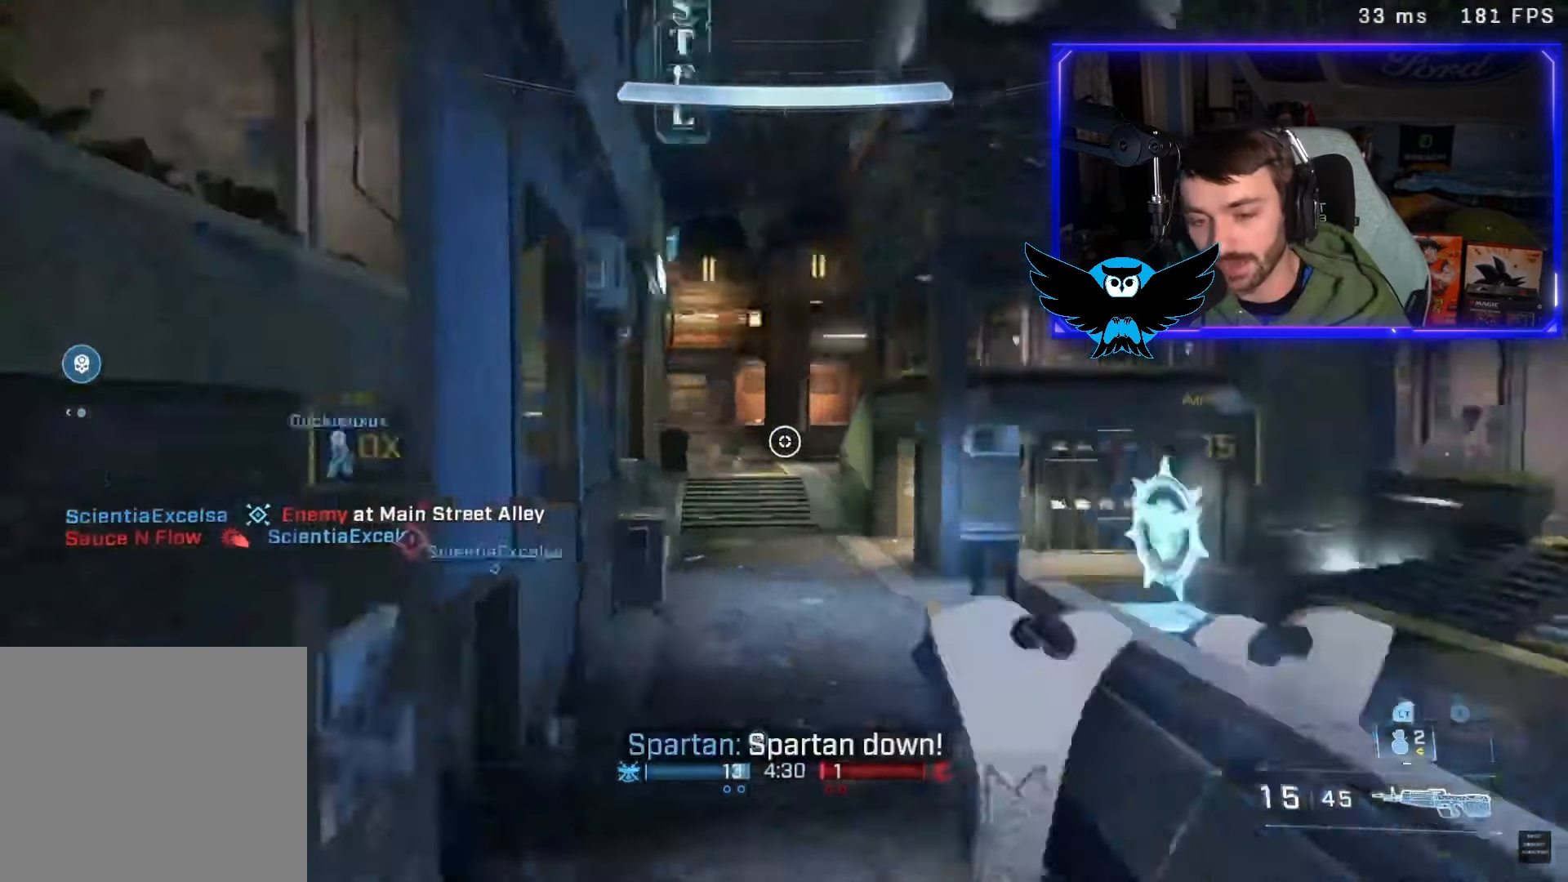
{"dt_ms": 500, "buttons": [], "left_stick": "down", "right_stick": "up-left", "button_events": [[33, "R3", "up"]]}
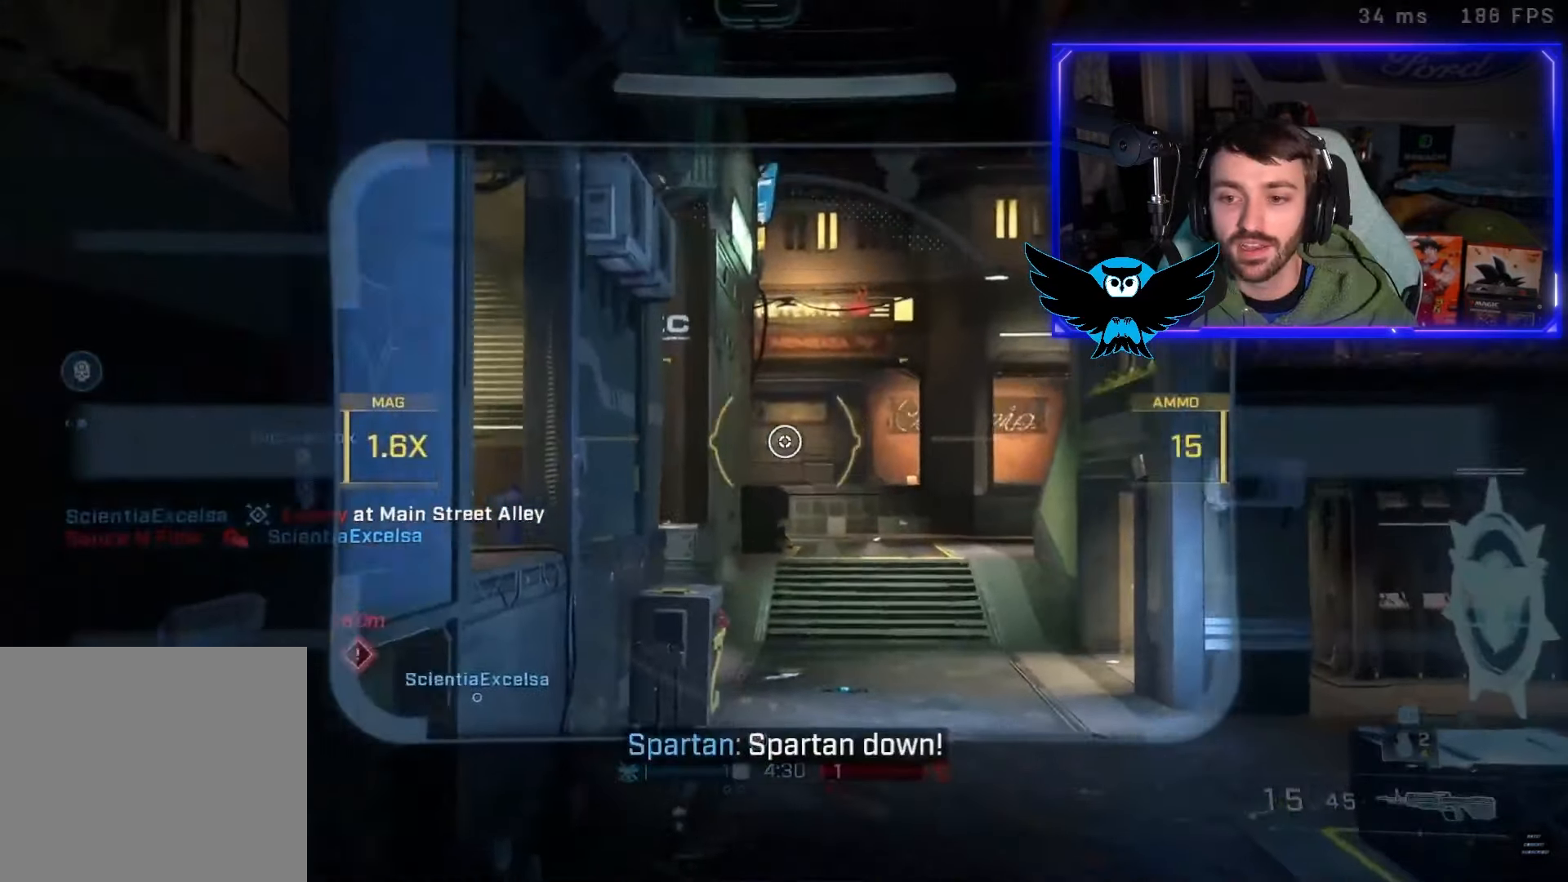
{"dt_ms": 500, "buttons": [], "left_stick": "up-right", "right_stick": "right", "button_events": [[67, "R3", "down"], [200, "R3", "up"]]}
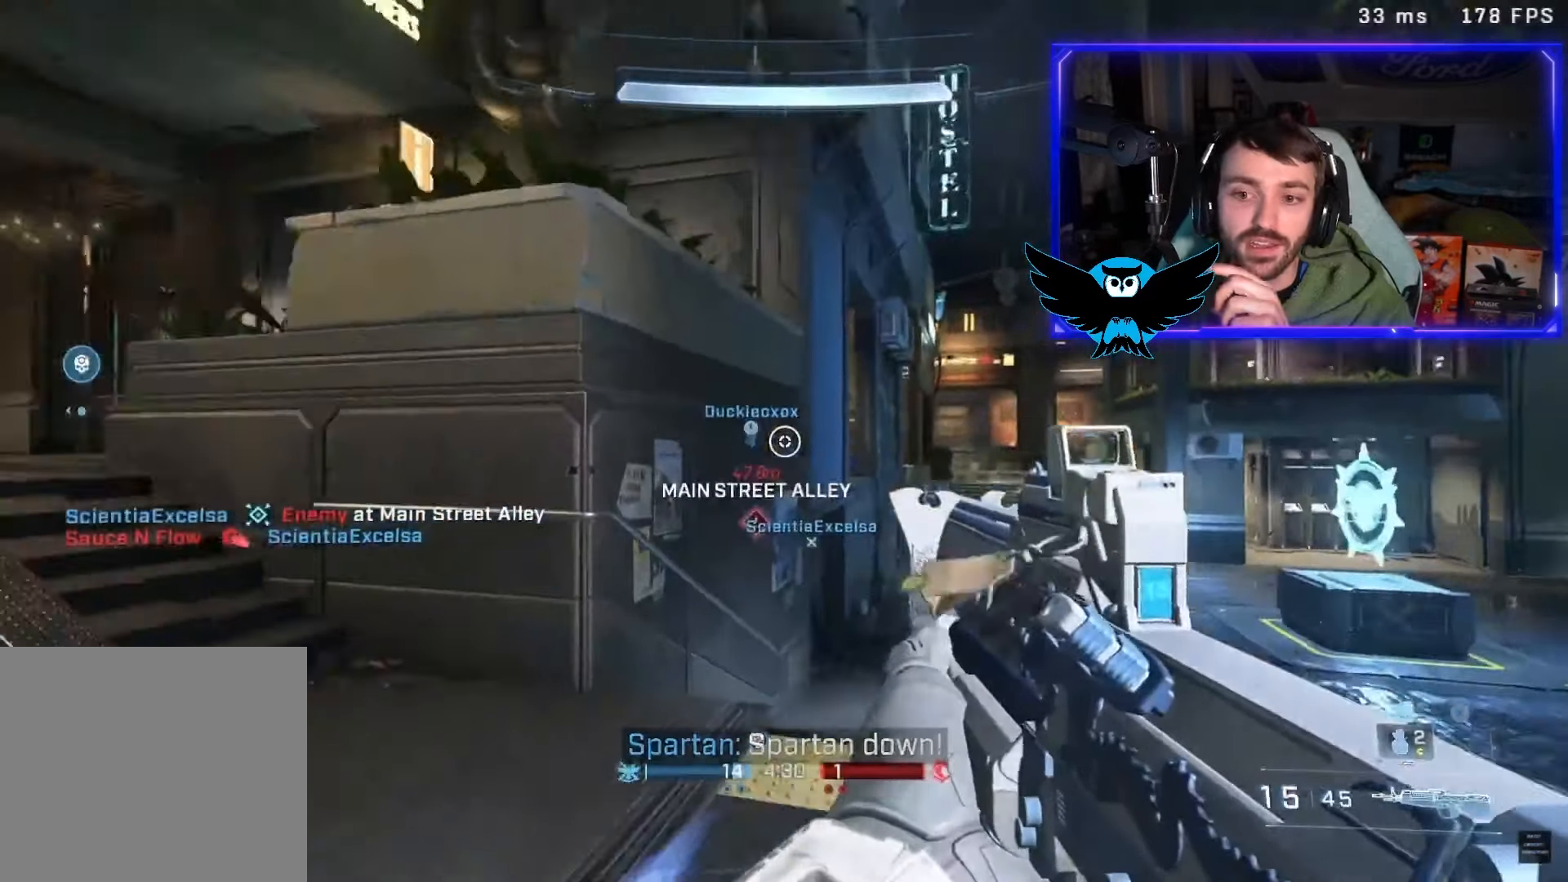
{"dt_ms": 1000, "buttons": [], "left_stick": "up-right", "right_stick": "center", "button_events": [[433, "DPAD_UP", "down"], [433, "R2", "down"], [600, "DPAD_UP", "up"], [633, "R2", "up"], [833, "R2", "down"], [967, "R2", "up"]]}
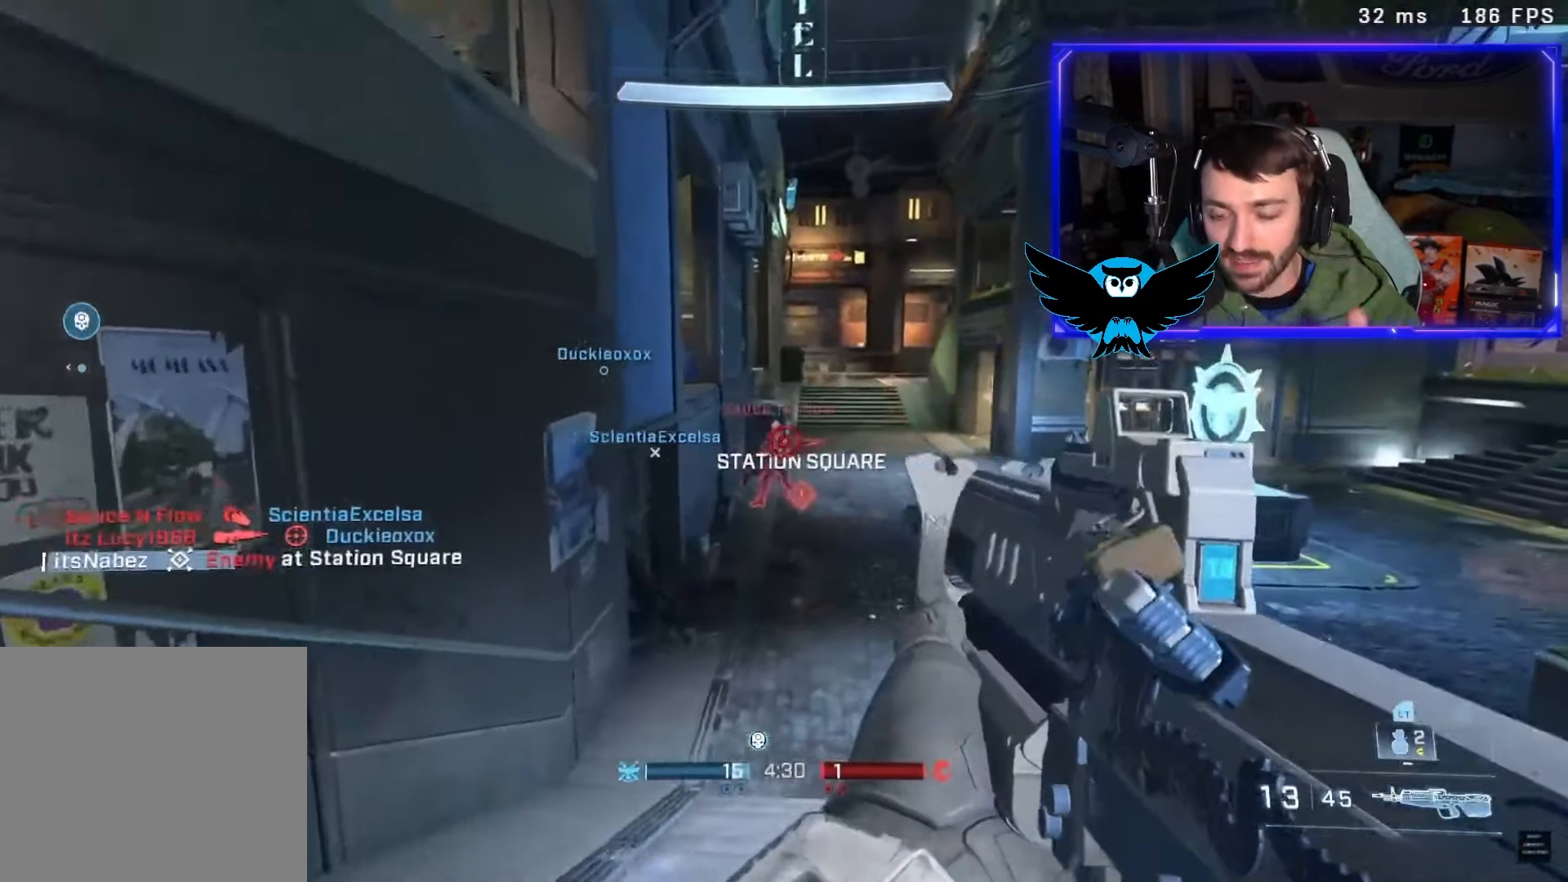
{"dt_ms": 1000, "buttons": [], "left_stick": "right", "right_stick": "center", "button_events": [[167, "R2", "down"], [267, "L3", "down"], [300, "R2", "up"], [400, "L3", "up"], [533, "R2", "down"], [633, "L3", "down"], [700, "R2", "up"], [767, "L3", "up"], [933, "R2", "down"], [1000, "R2", "up"]]}
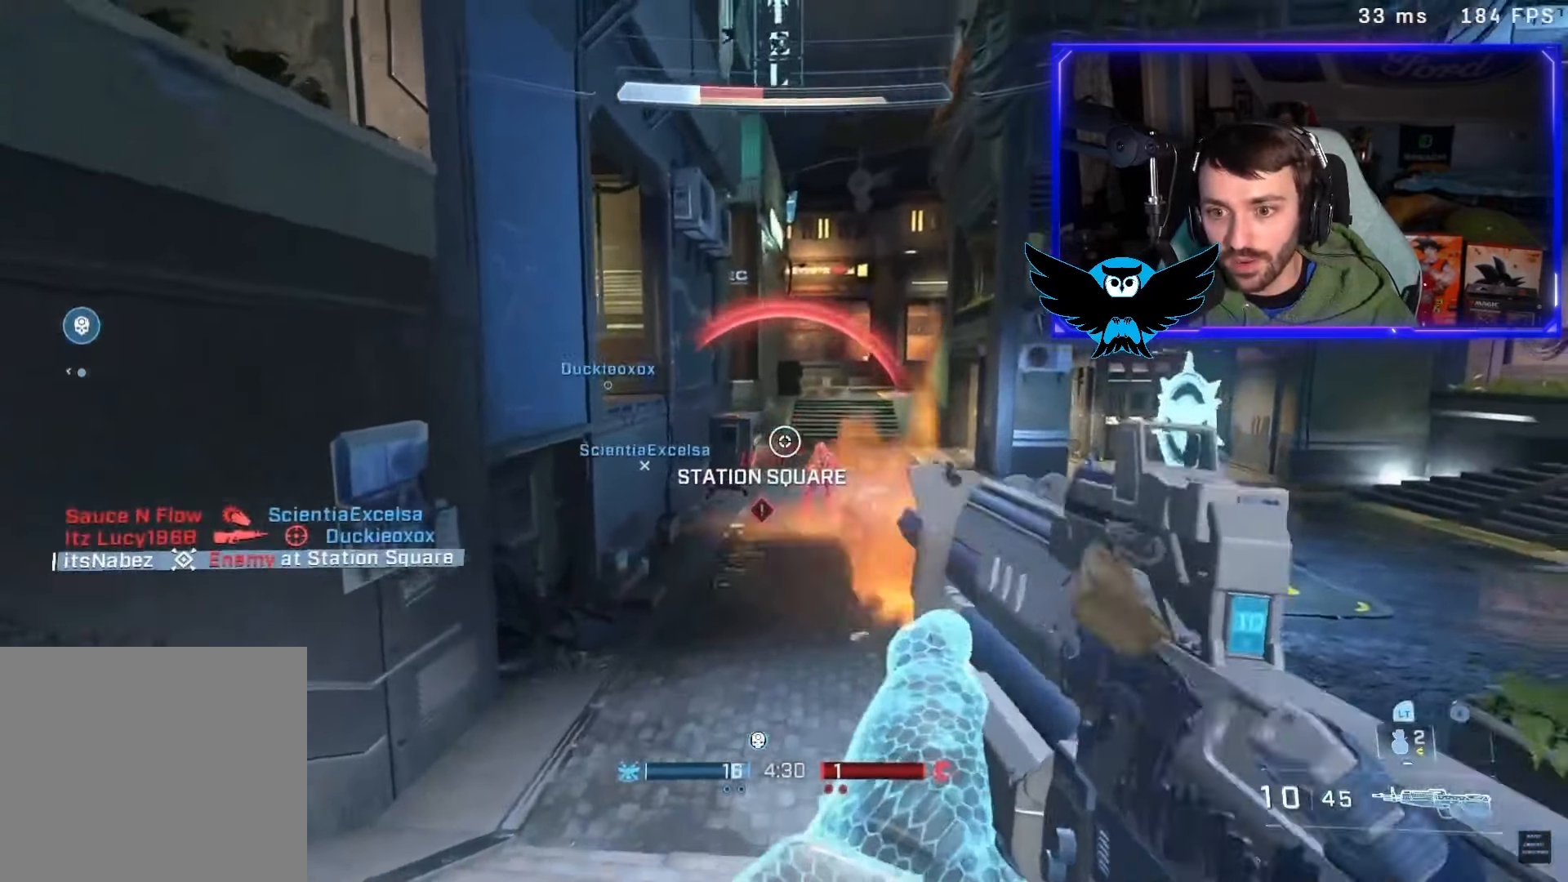
{"dt_ms": 500, "buttons": [], "left_stick": "right", "right_stick": "center", "button_events": [[167, "L3", "down"], [233, "R2", "down"], [333, "L3", "up"], [400, "R2", "up"]]}
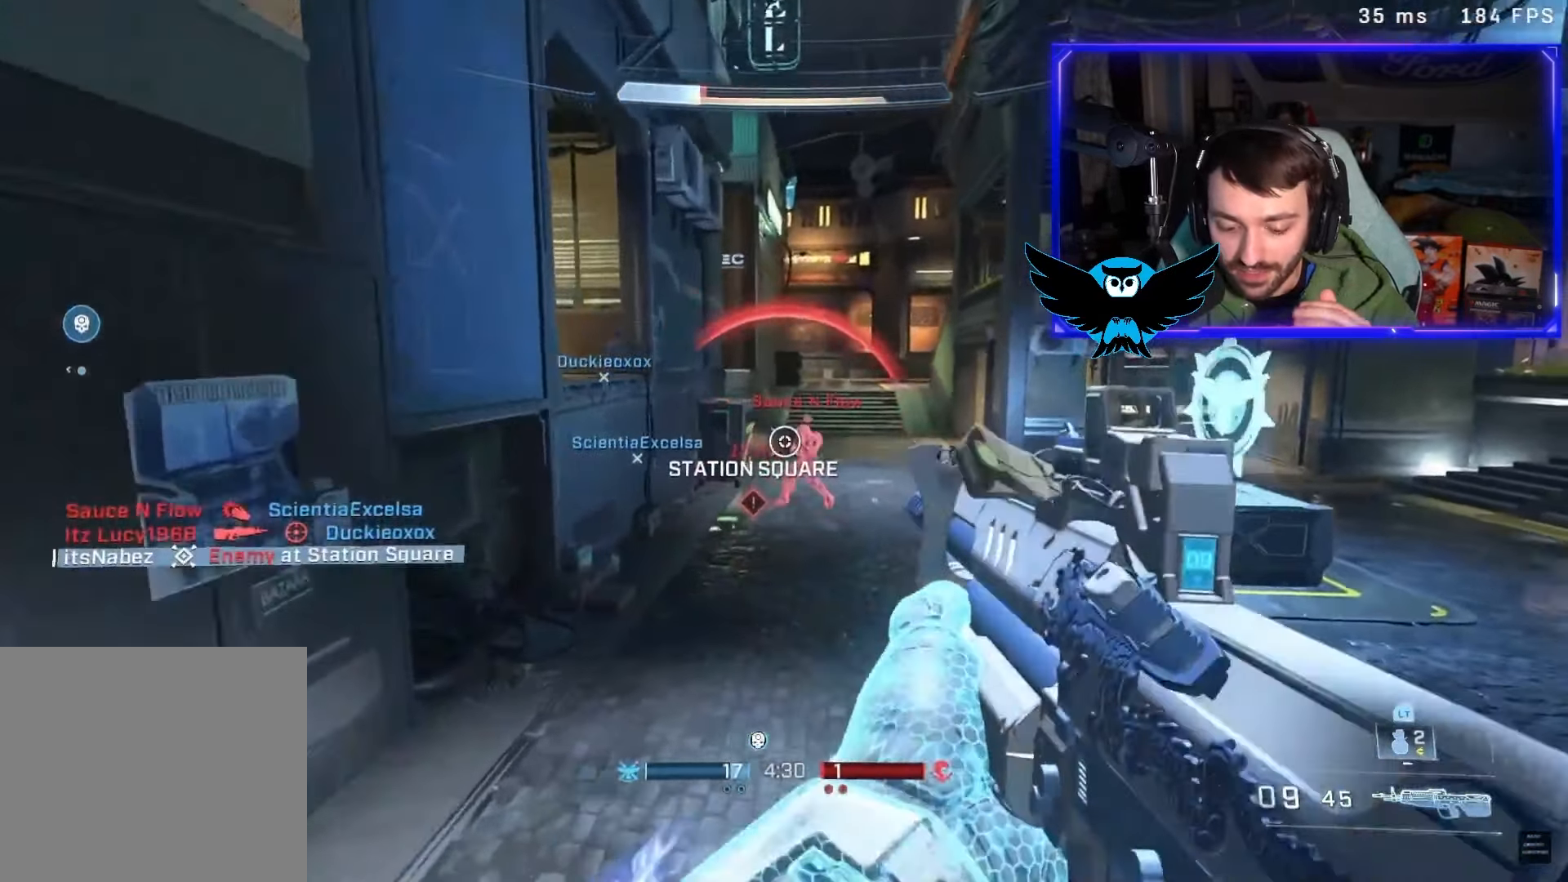
{"dt_ms": 1000, "buttons": [], "left_stick": "down-left", "right_stick": "left", "button_events": [[200, "L3", "down"], [200, "R2", "down"], [300, "L3", "up"], [300, "R2", "up"], [567, "R2", "down"], [700, "R2", "up"]]}
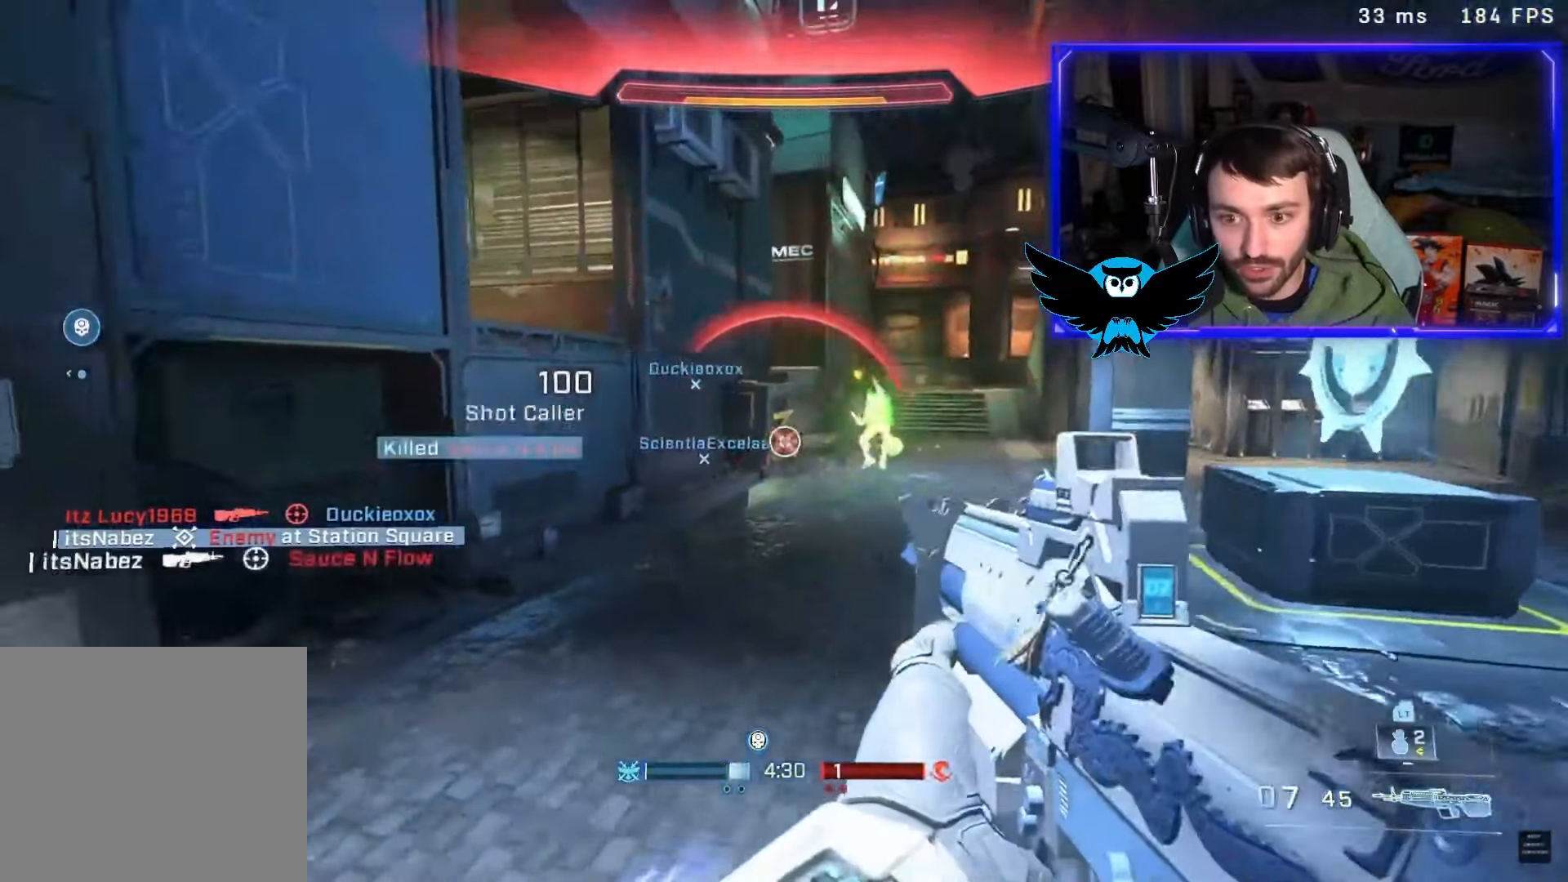
{"dt_ms": 500, "buttons": [], "left_stick": "up-left", "right_stick": "left", "button_events": [[267, "A", "down"], [467, "A", "up"]]}
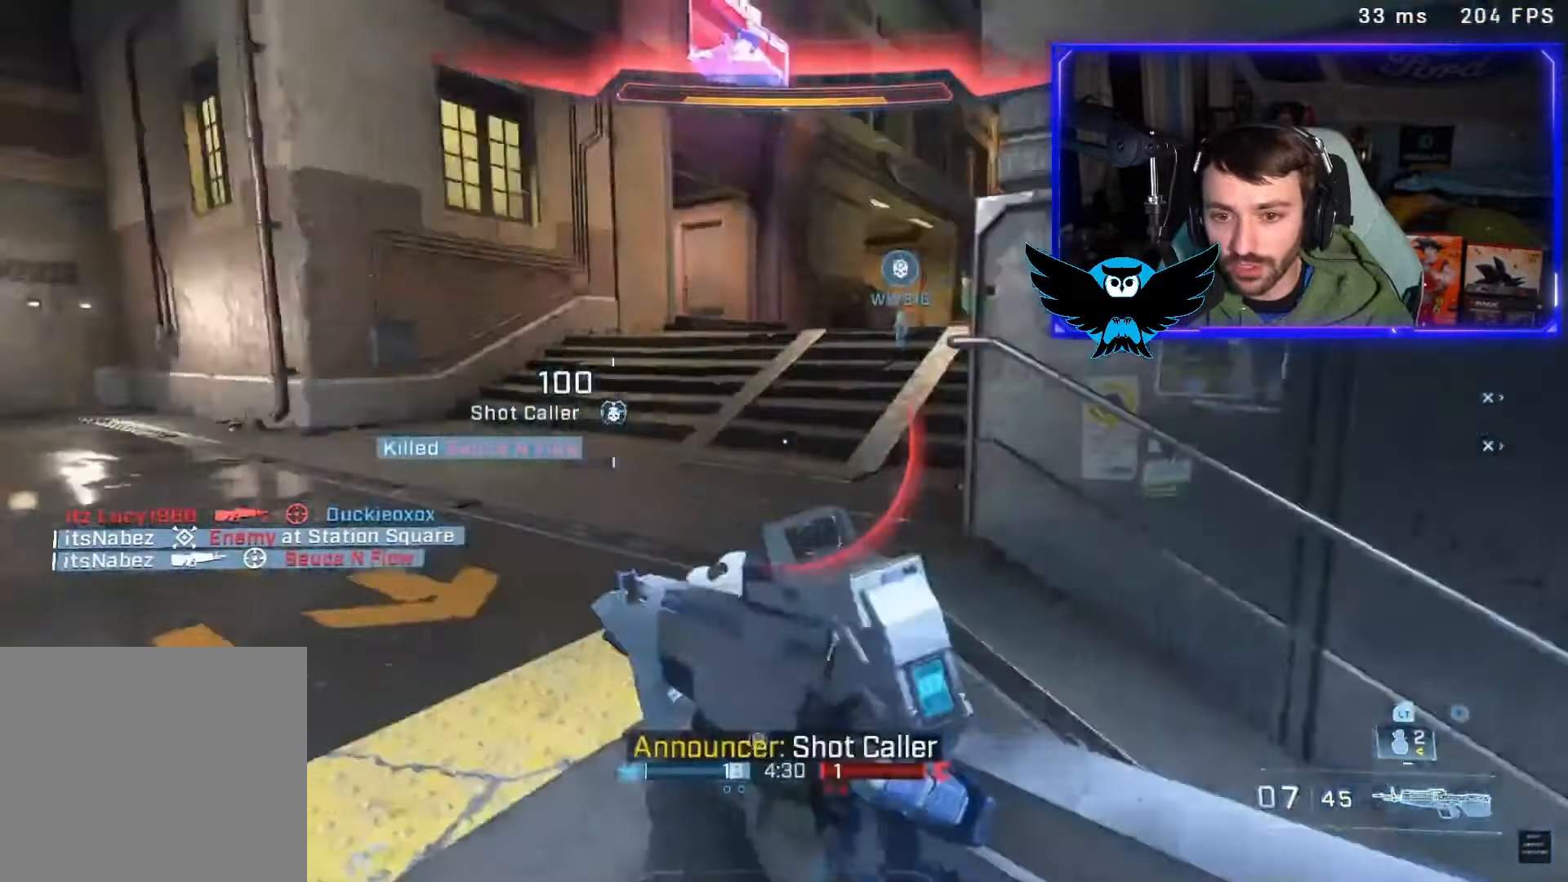
{"dt_ms": 500, "buttons": [], "left_stick": "up", "right_stick": "center", "button_events": [[267, "L3", "down"], [367, "L3", "up"]]}
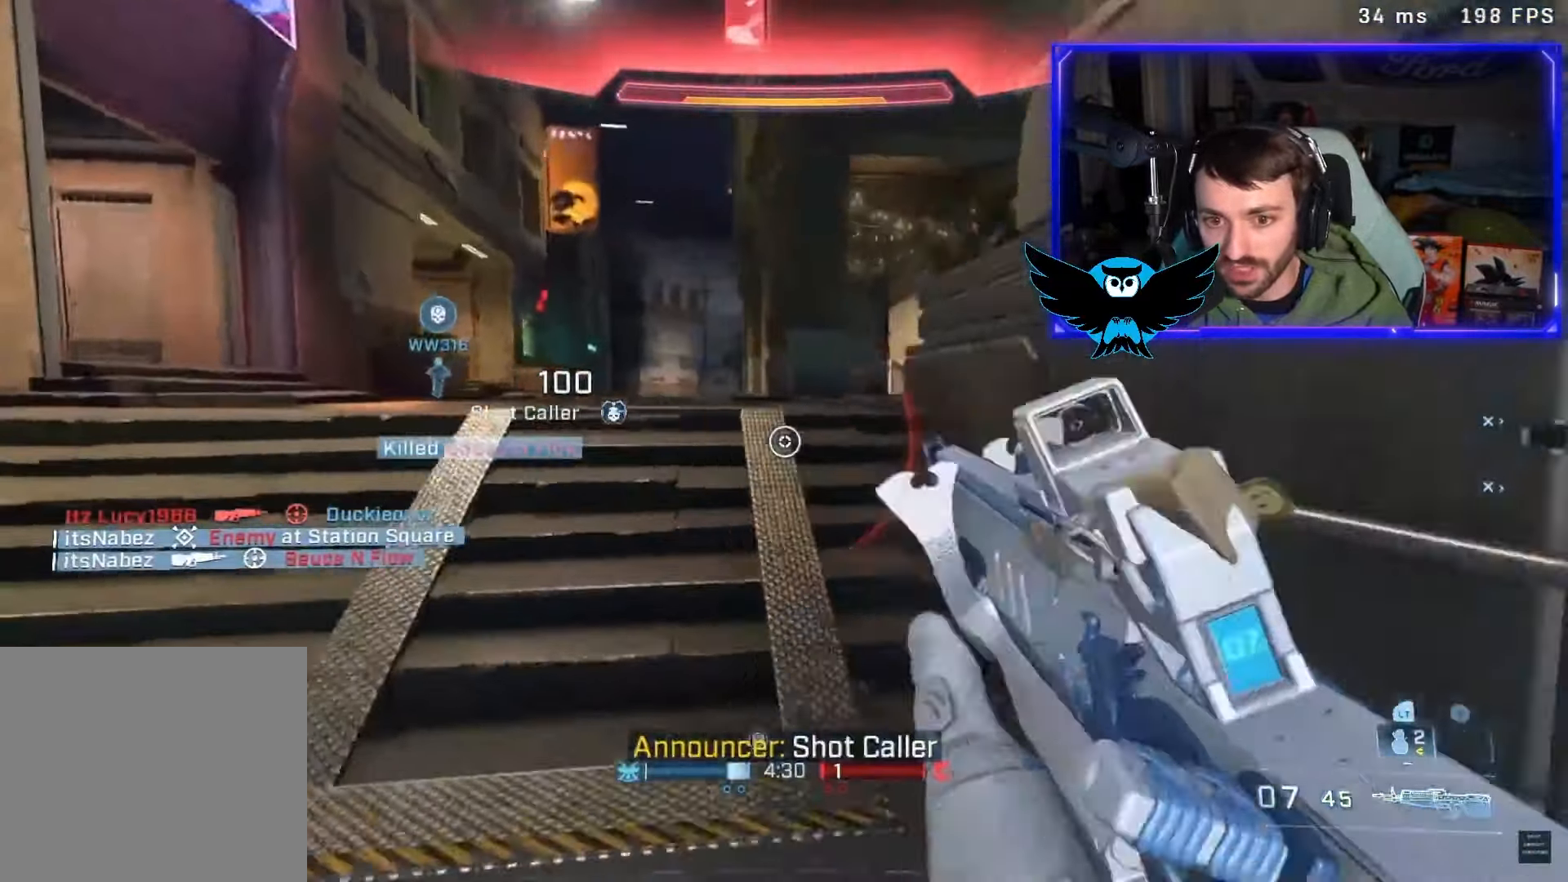
{"dt_ms": 500, "buttons": [], "left_stick": "up", "right_stick": "center", "button_events": [[100, "B", "down"], [100, "L1", "down"], [200, "B", "up"], [233, "L1", "up"]]}
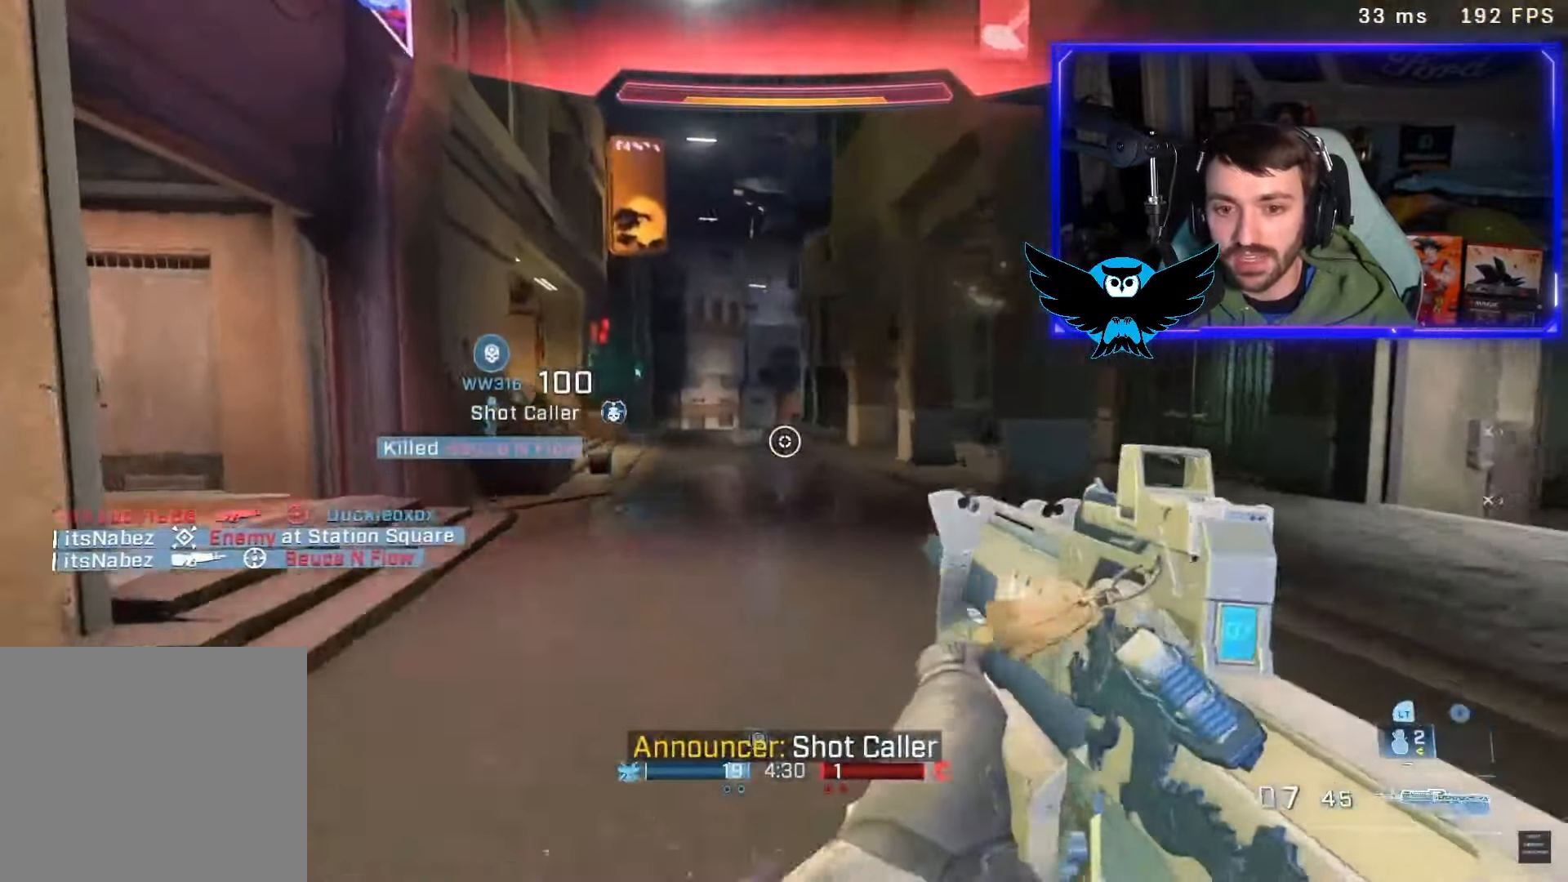
{"dt_ms": 500, "buttons": ["A"], "left_stick": "up", "right_stick": "left", "button_events": [[67, "B", "down"], [133, "B", "up"], [383, "A", "down"]]}
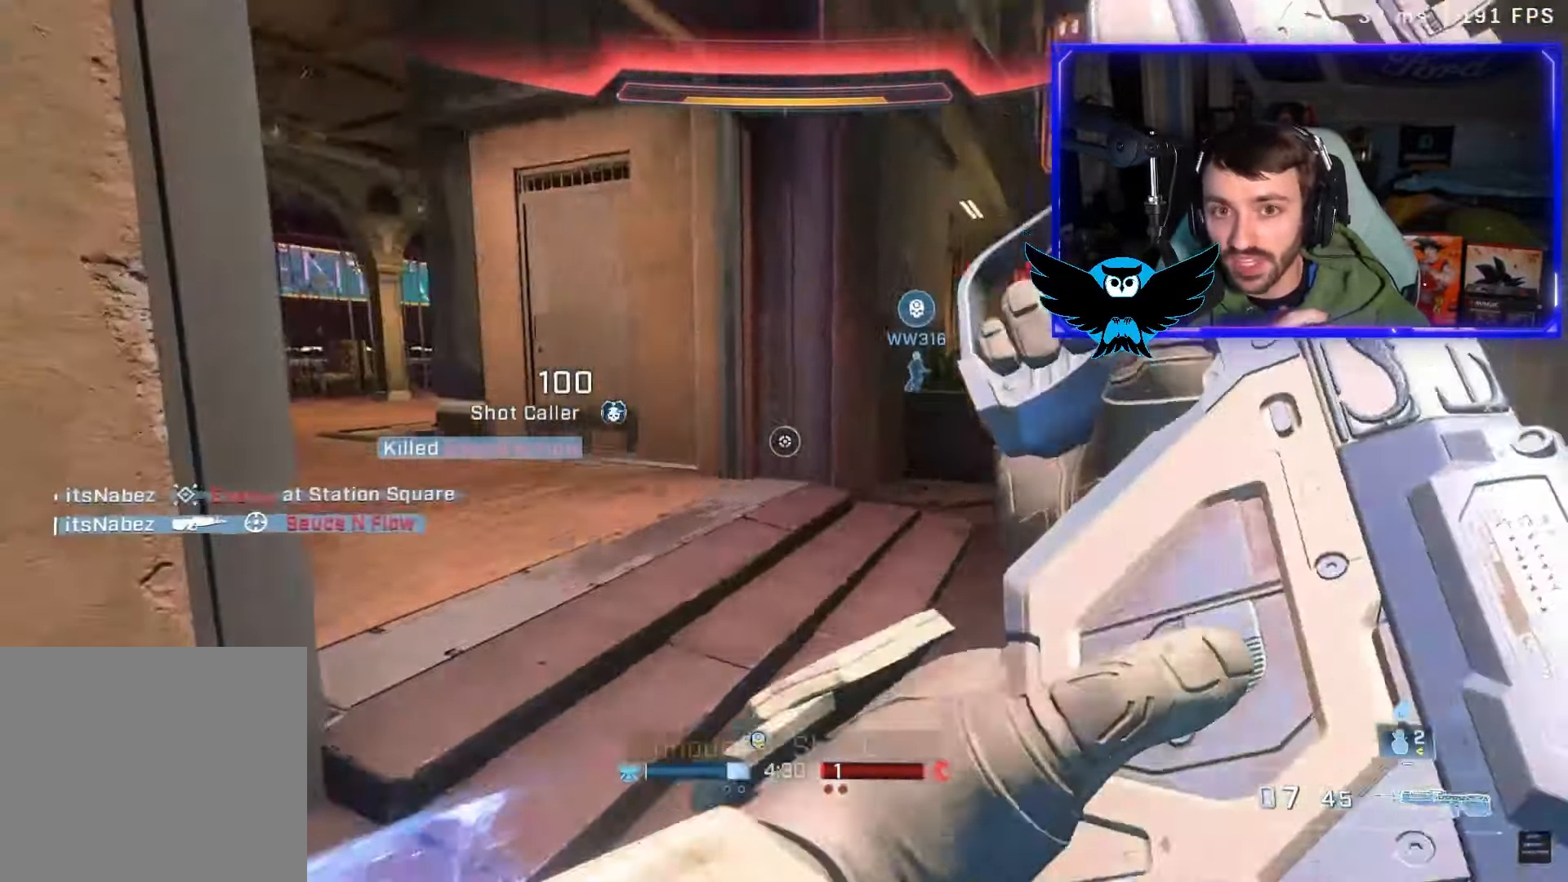
{"dt_ms": 500, "buttons": [], "left_stick": "up", "right_stick": "center", "button_events": [[33, "A", "up"]]}
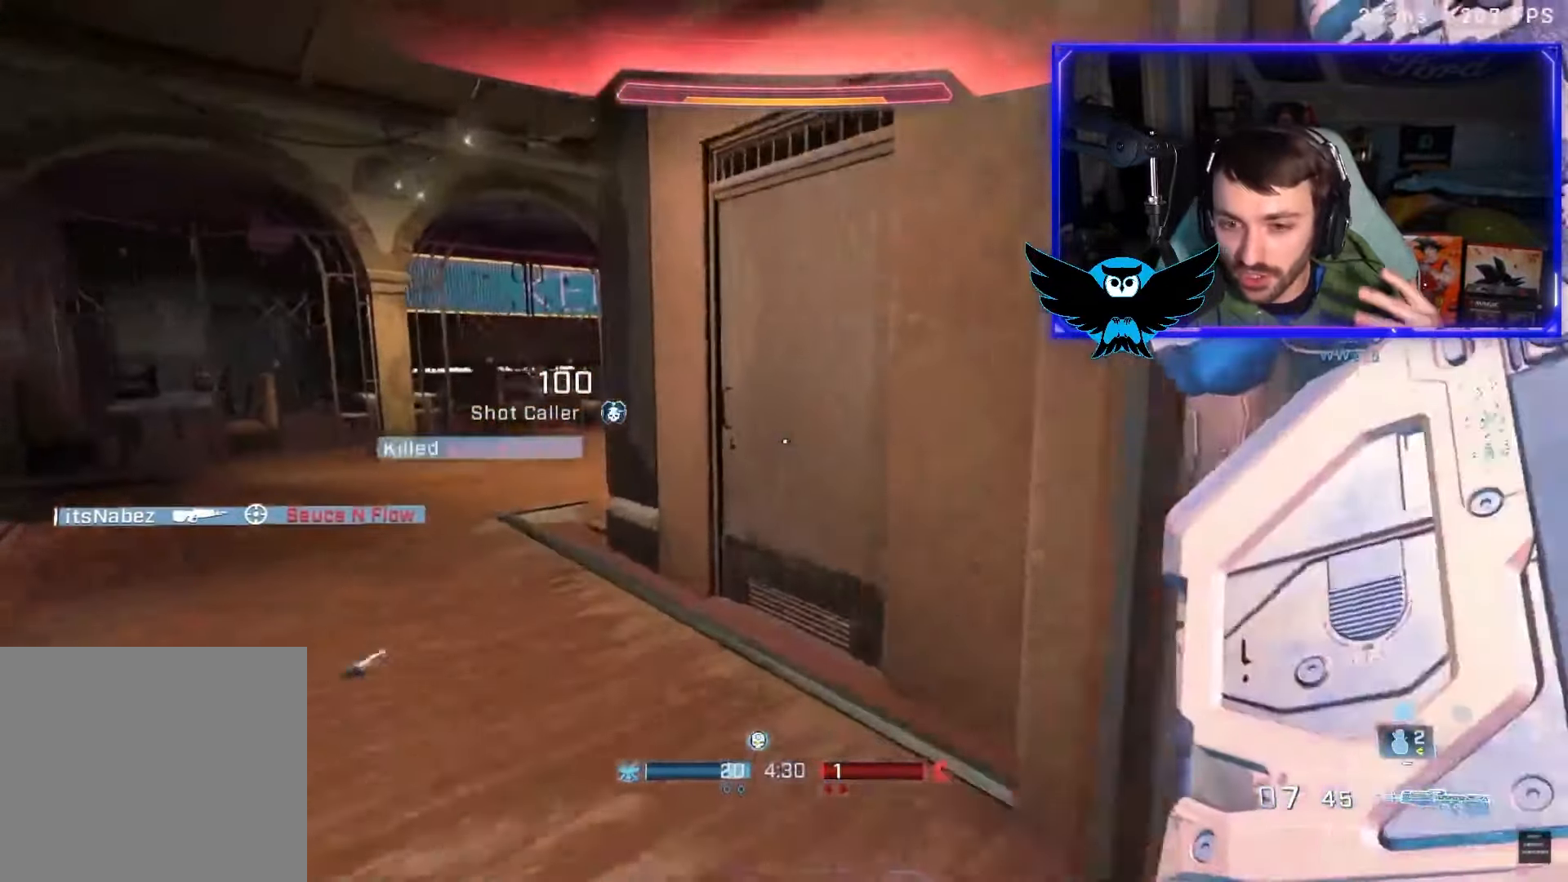
{"dt_ms": 500, "buttons": [], "left_stick": "up-left", "right_stick": "center", "button_events": []}
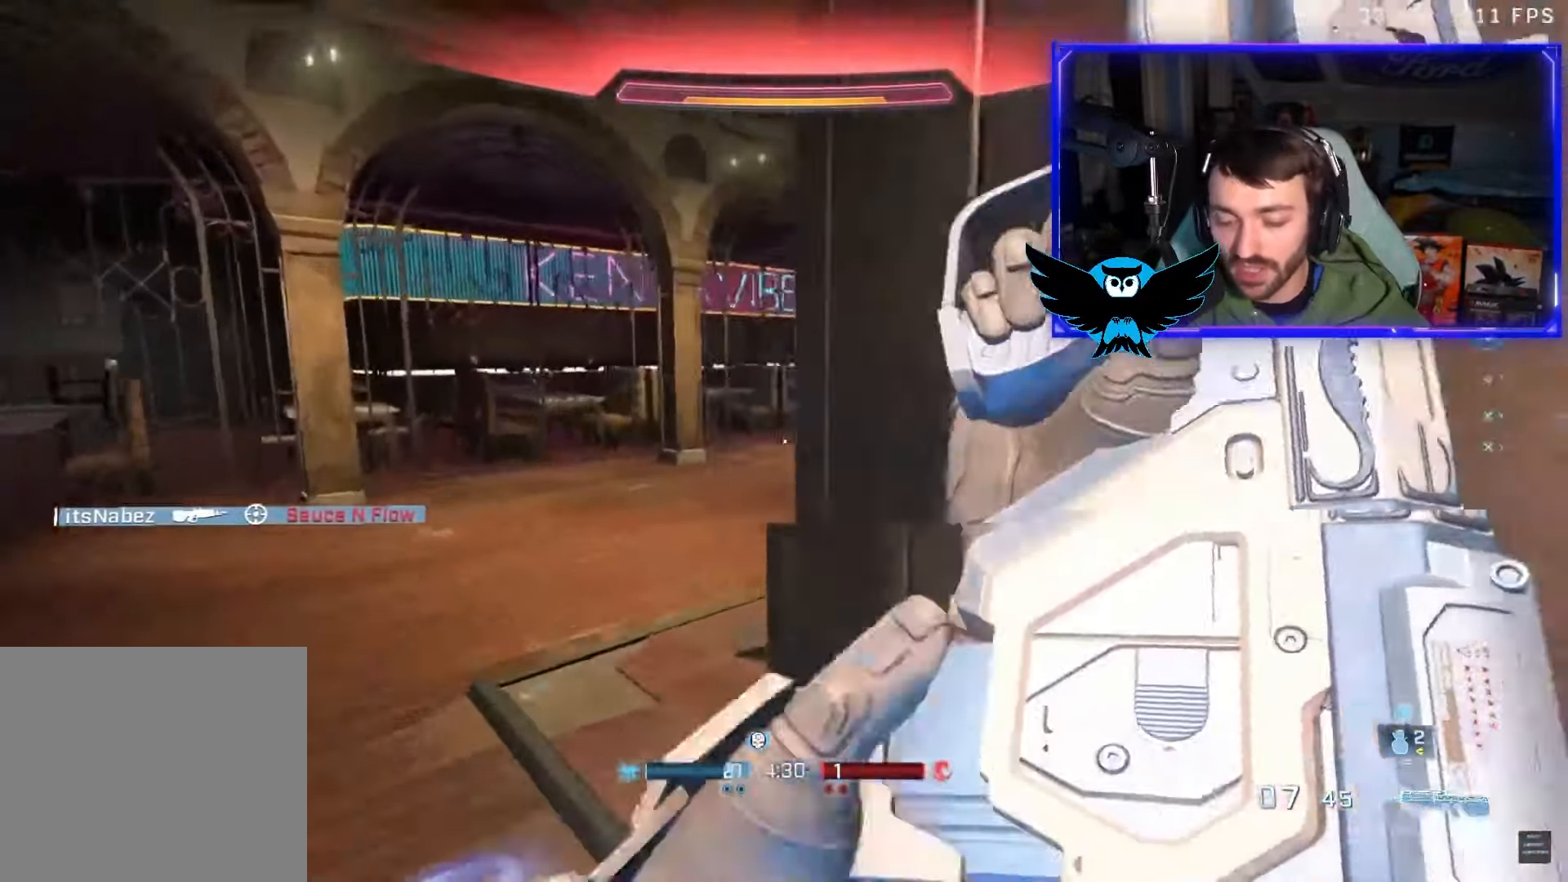
{"dt_ms": 500, "buttons": [], "left_stick": "up-left", "right_stick": "right", "button_events": []}
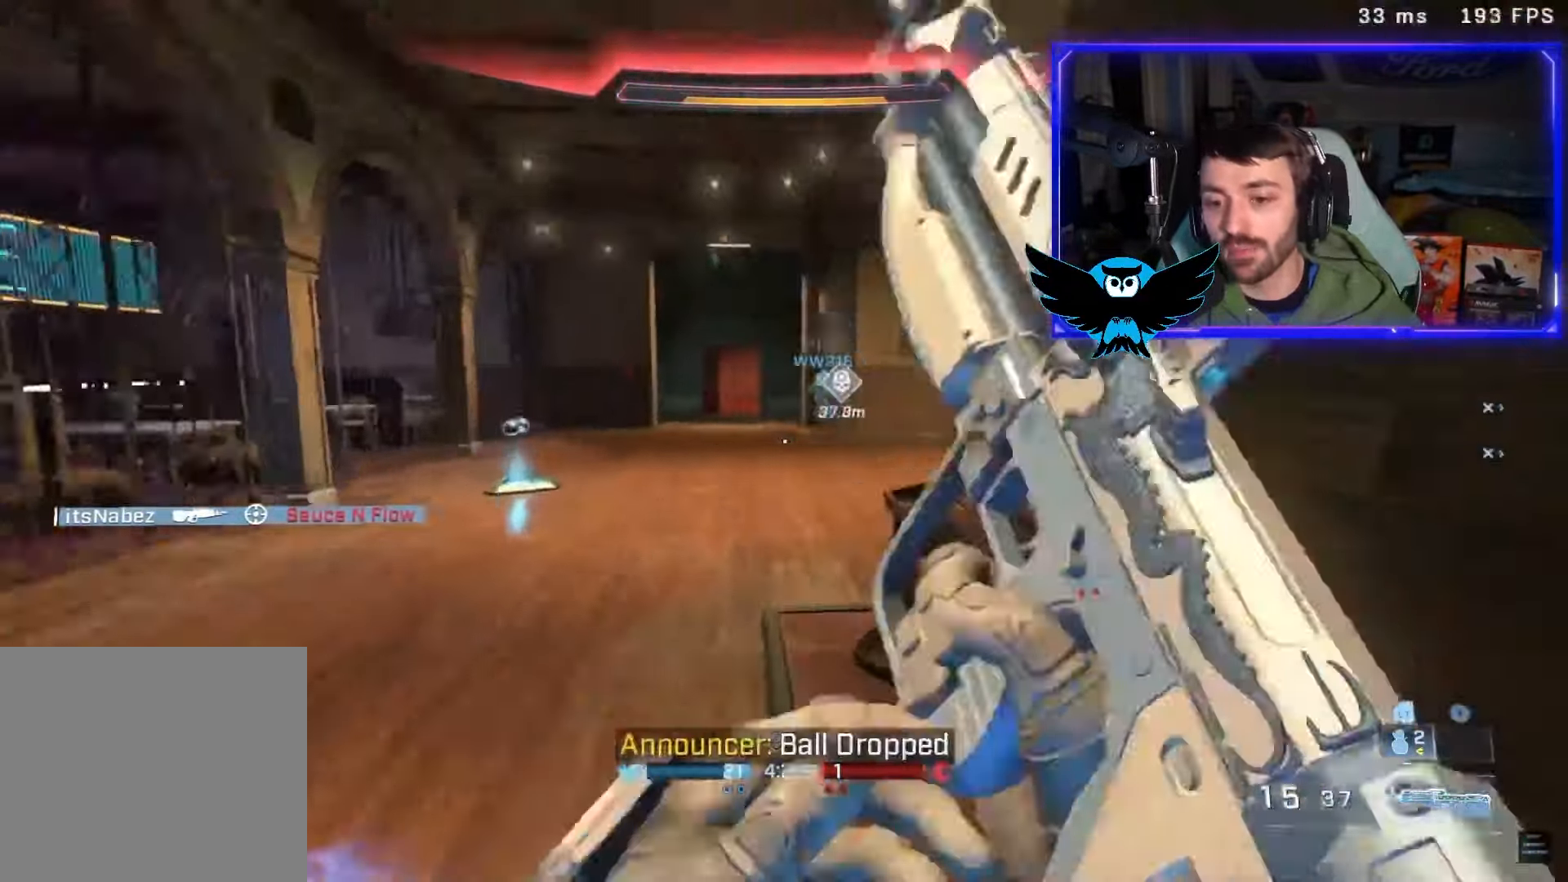
{"dt_ms": 1000, "buttons": [], "left_stick": "up", "right_stick": "center", "button_events": []}
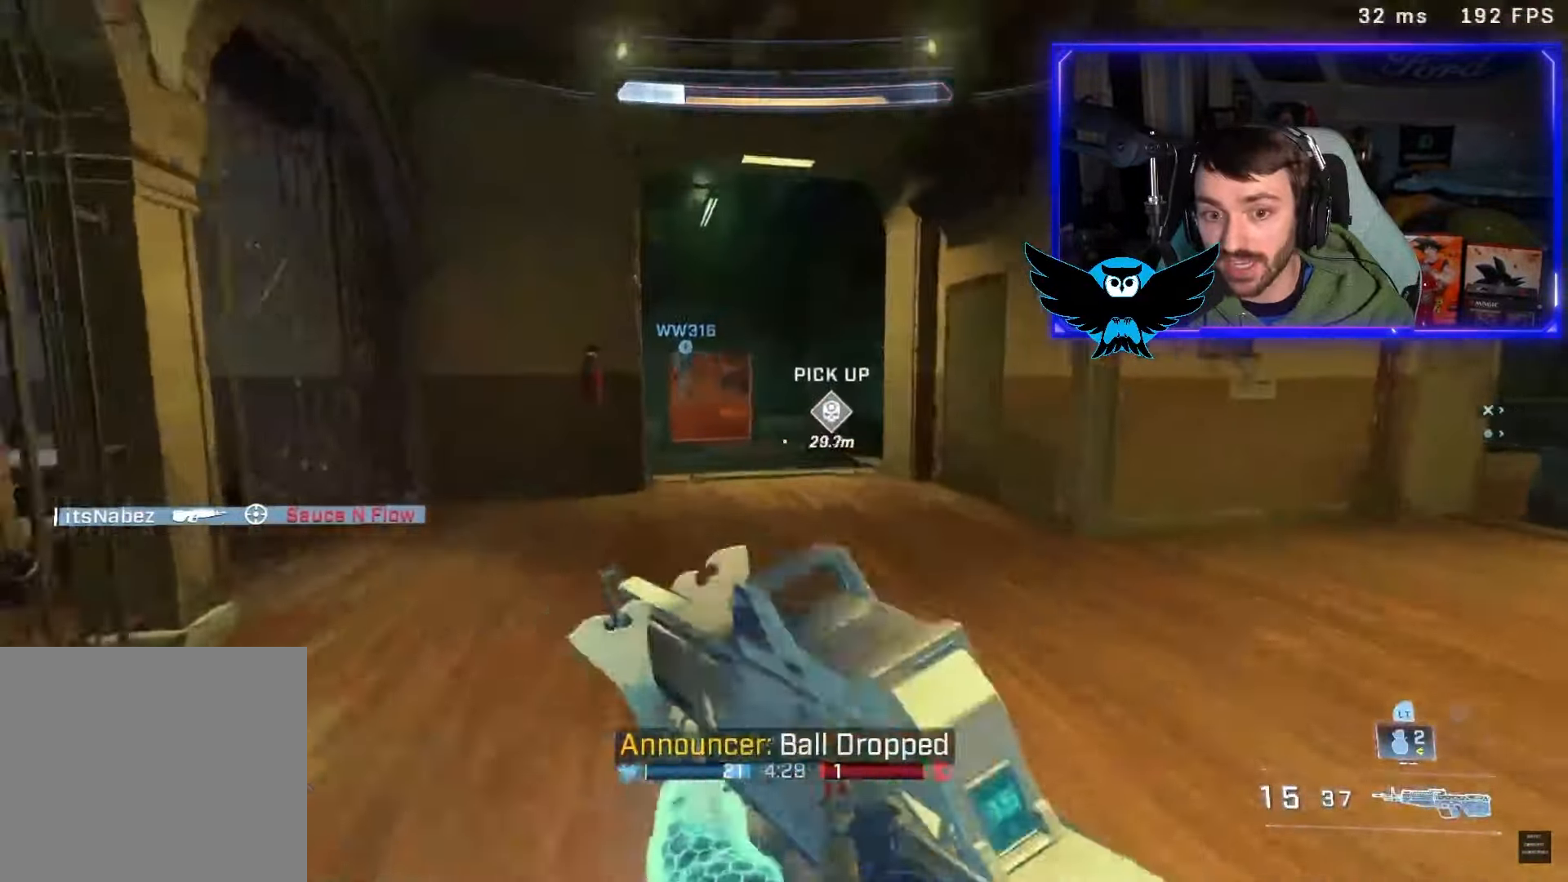
{"dt_ms": 500, "buttons": [], "left_stick": "up", "right_stick": "right", "button_events": [[183, "DPAD_LEFT", "down"], [250, "DPAD_LEFT", "up"]]}
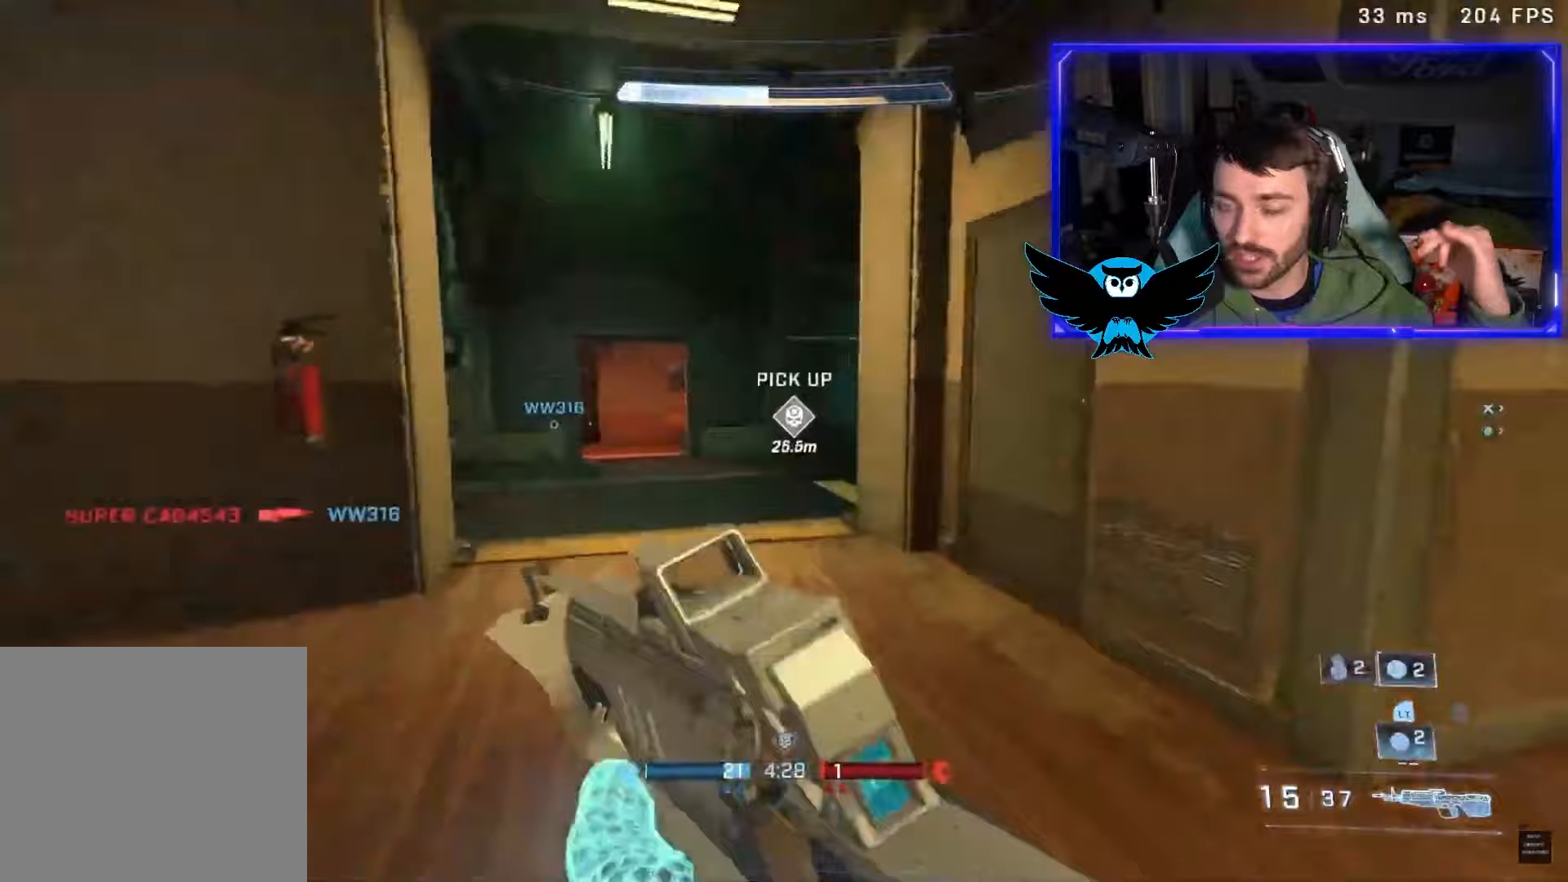
{"dt_ms": 500, "buttons": ["L2"], "left_stick": "up", "right_stick": "center", "button_events": [[317, "L2", "down"]]}
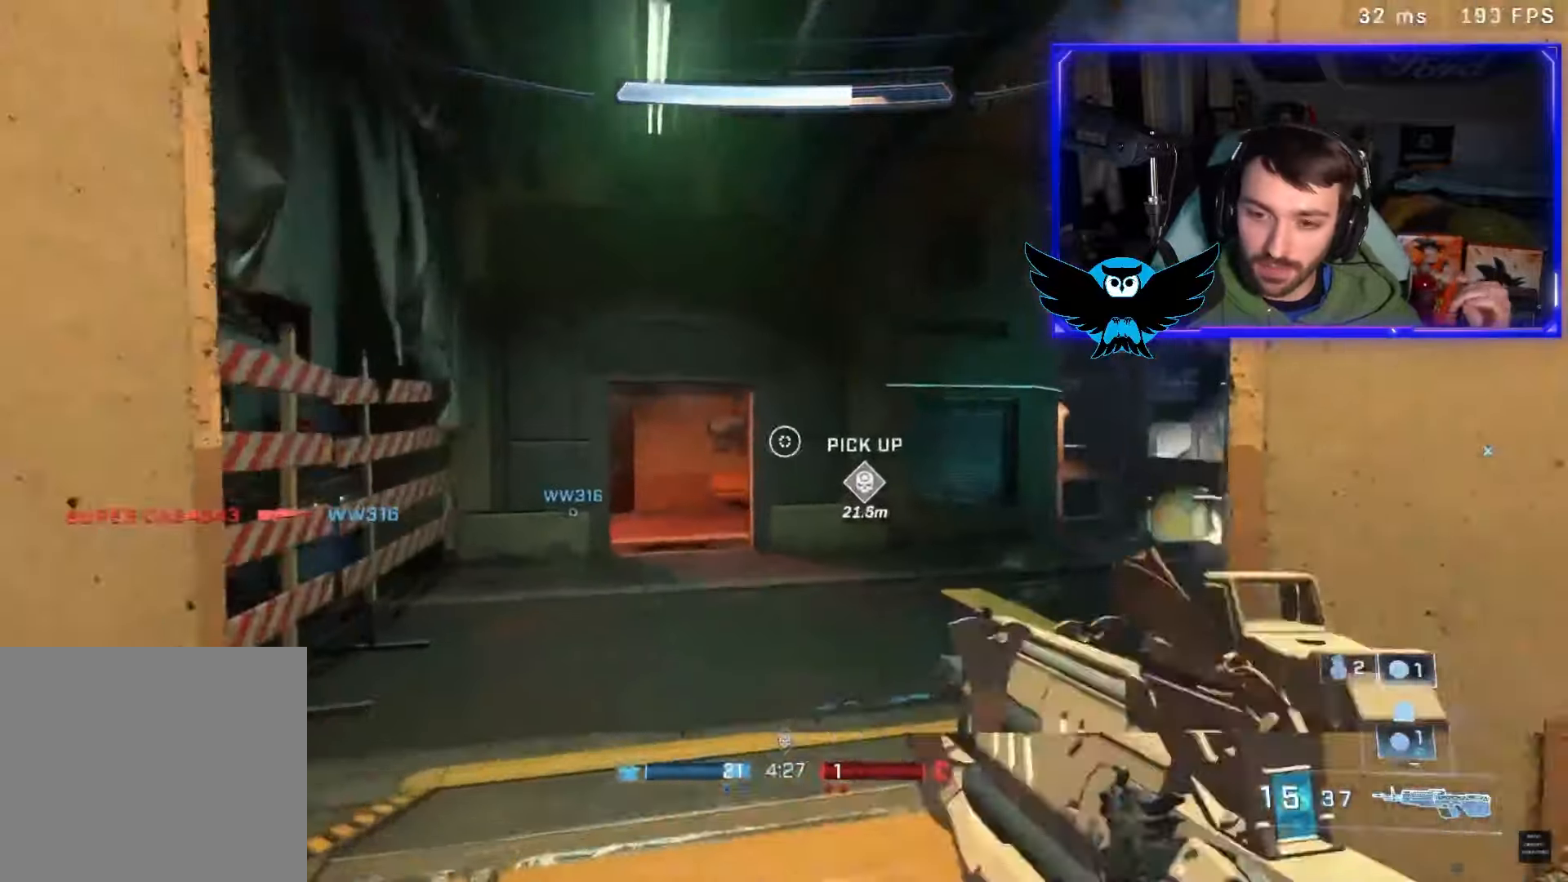
{"dt_ms": 500, "buttons": [], "left_stick": "right", "right_stick": "center", "button_events": [[17, "L2", "up"]]}
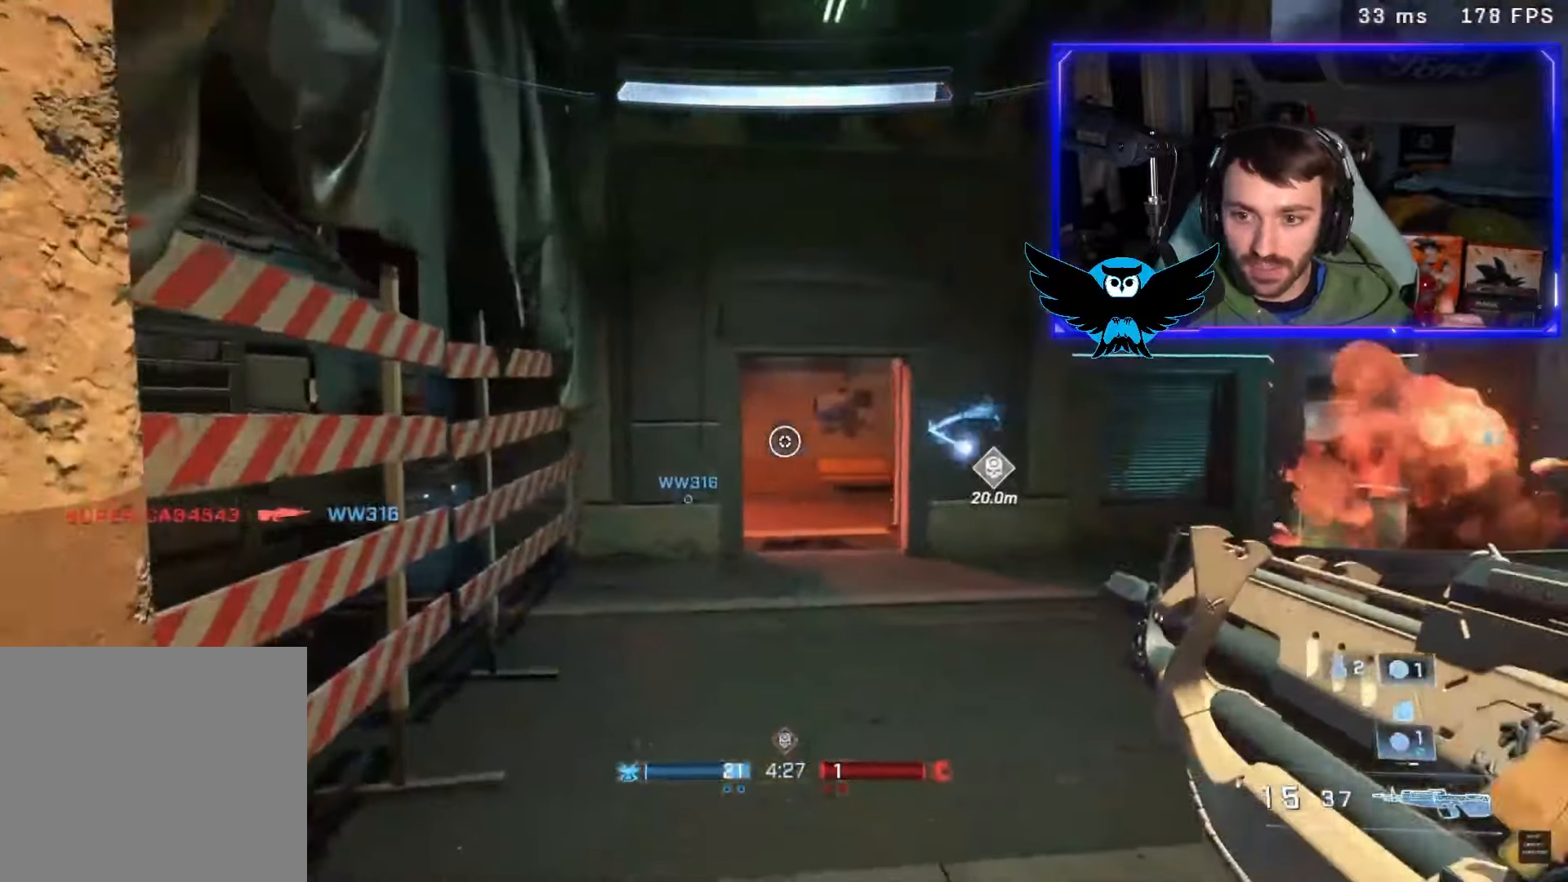
{"dt_ms": 1000, "buttons": [], "left_stick": "right", "right_stick": "right", "button_events": [[250, "L2", "down"], [350, "L2", "up"]]}
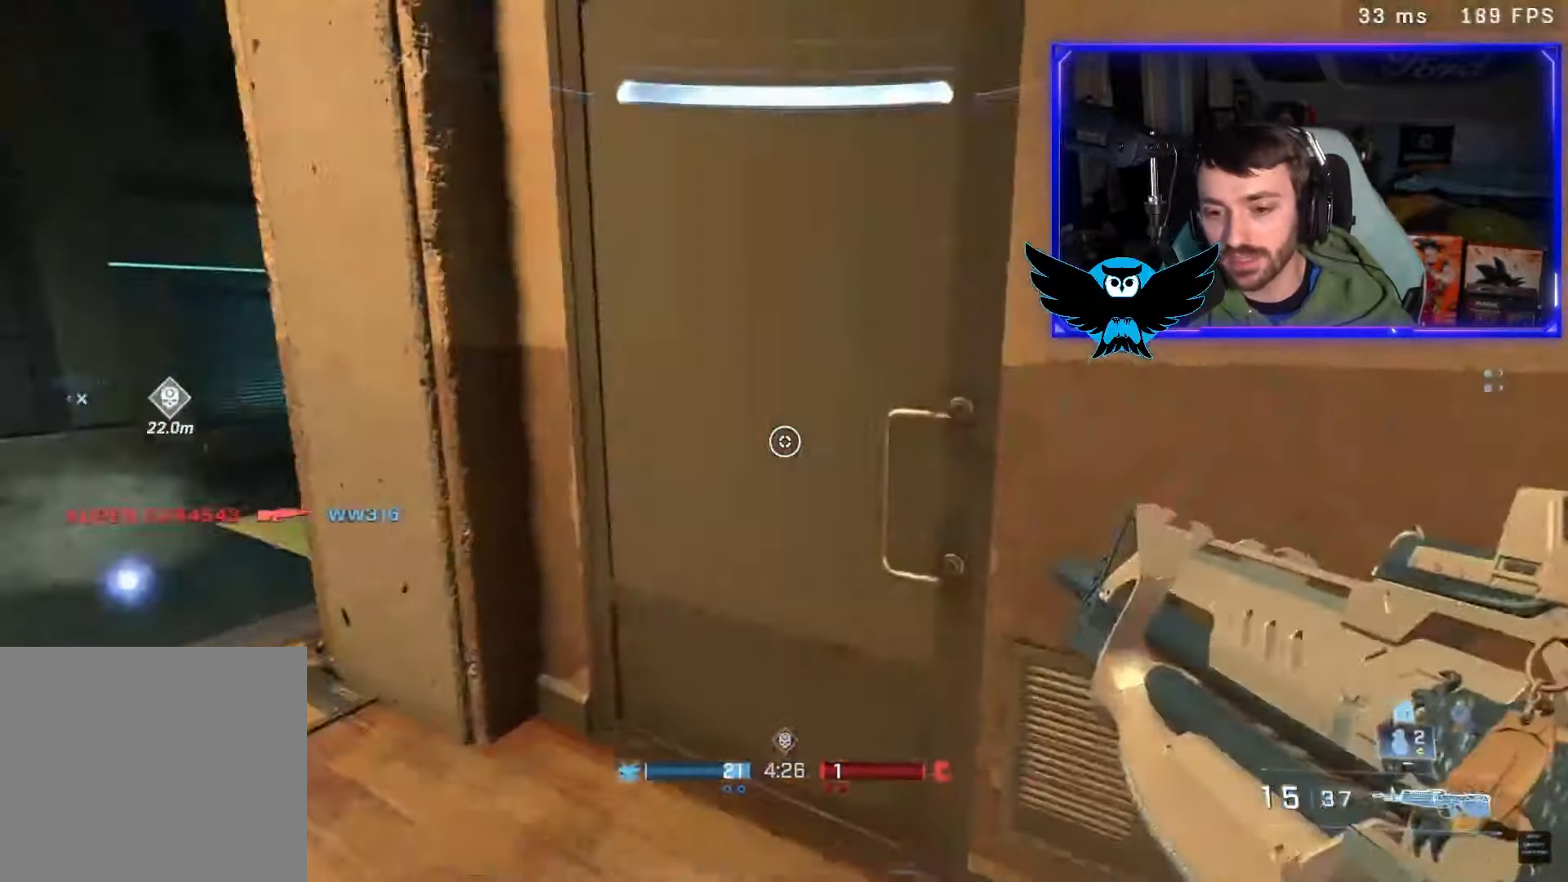
{"dt_ms": 500, "buttons": [], "left_stick": "right", "right_stick": "down-left", "button_events": [[83, "R1", "down"], [150, "R1", "up"], [217, "R1", "down"], [283, "R1", "up"]]}
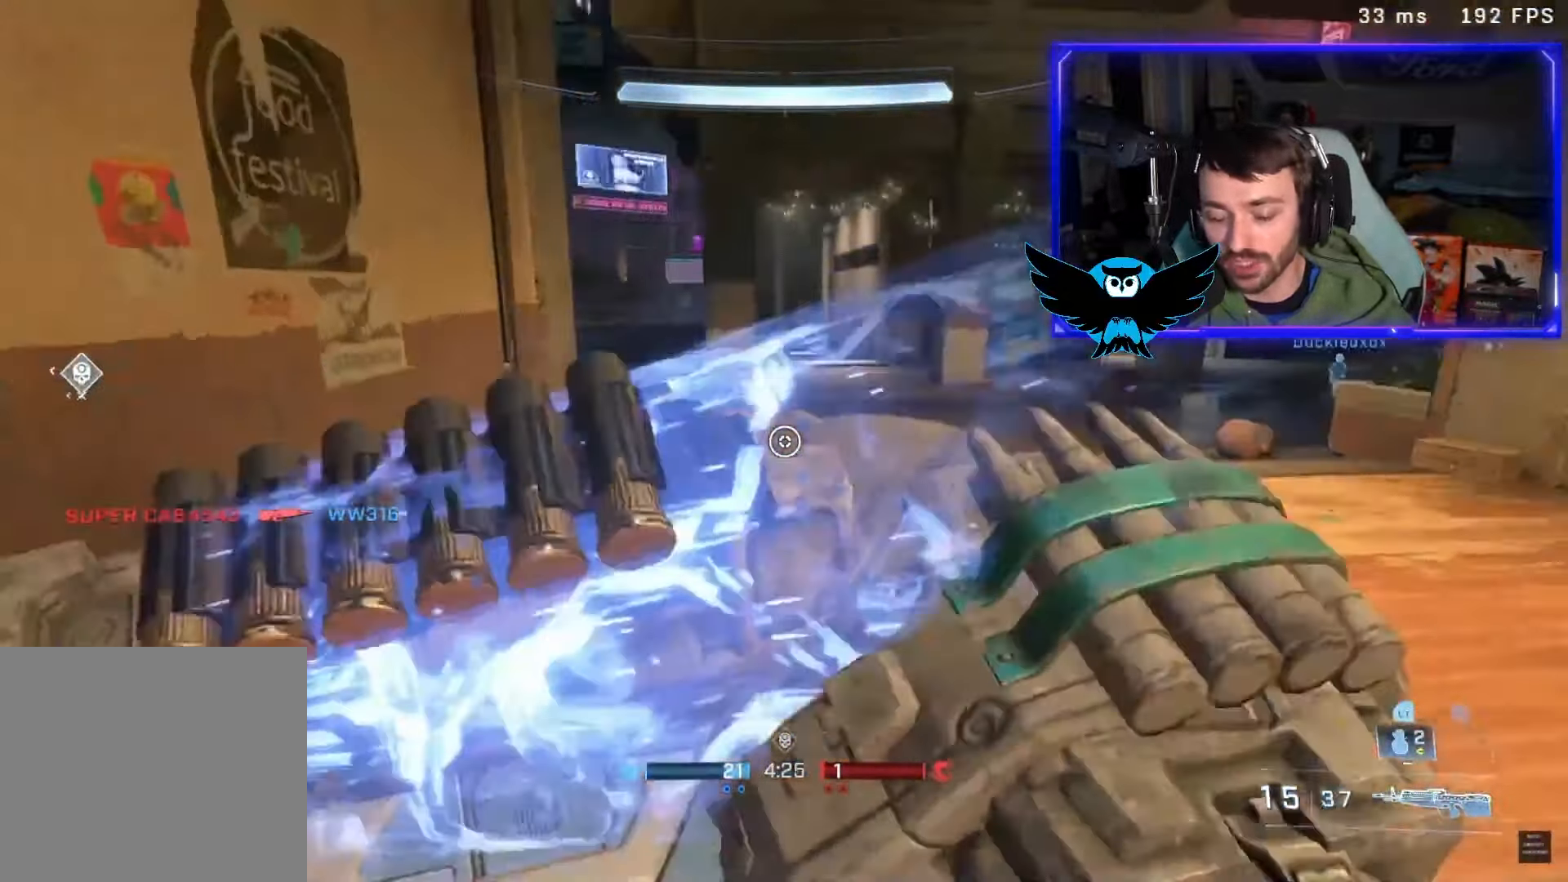
{"dt_ms": 500, "buttons": ["A"], "left_stick": "up-right", "right_stick": "left", "button_events": [[50, "A", "down"], [217, "A", "up"], [350, "A", "down"]]}
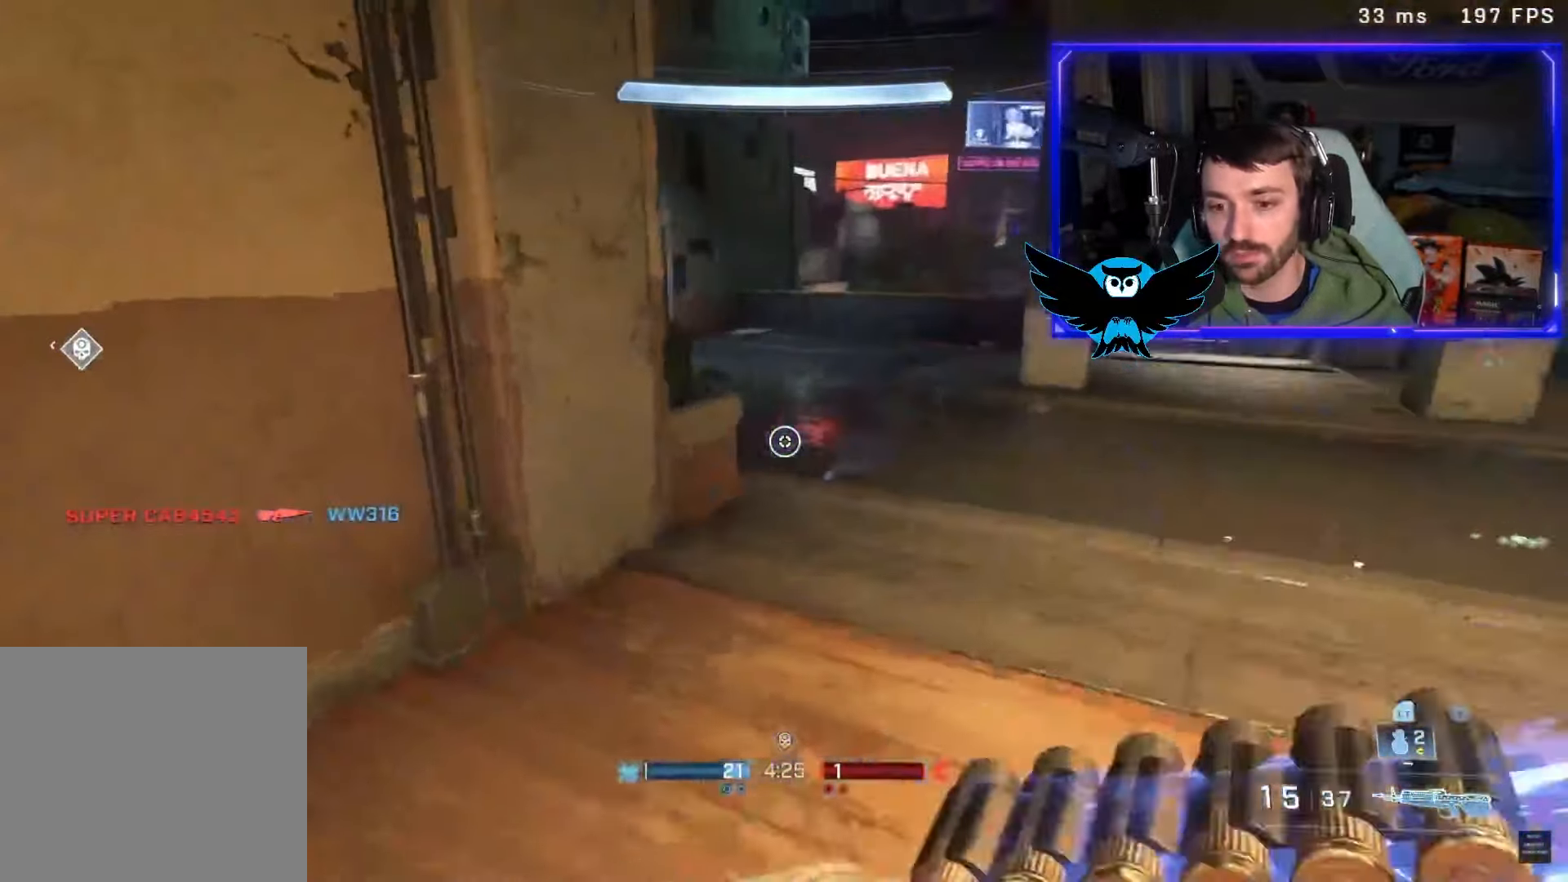
{"dt_ms": 500, "buttons": [], "left_stick": "up-right", "right_stick": "up-left", "button_events": [[17, "A", "up"], [250, "L3", "down"], [350, "L3", "up"]]}
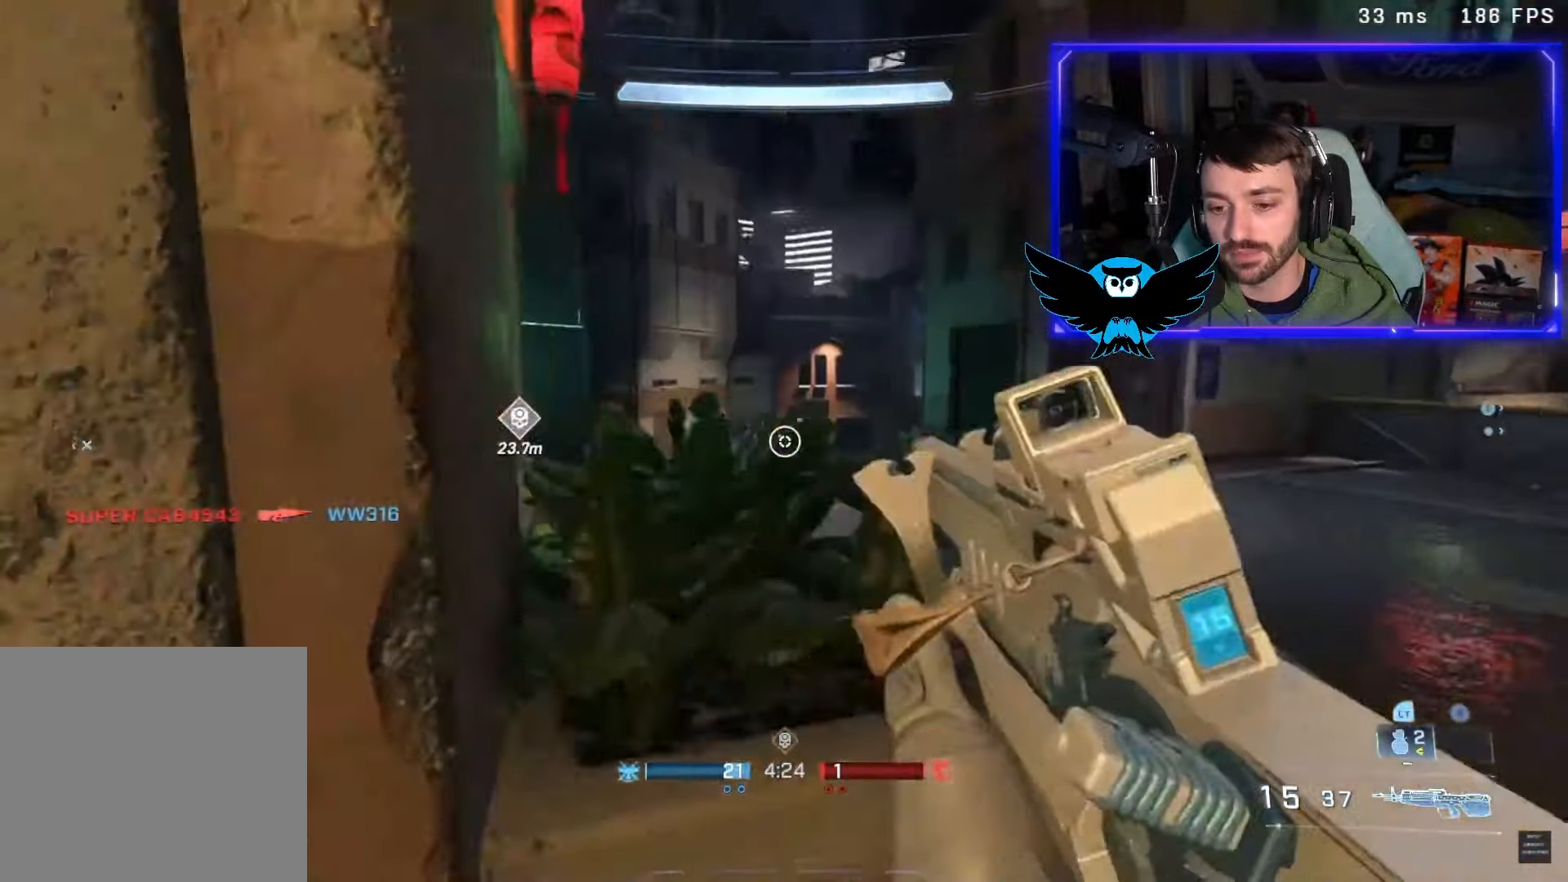
{"dt_ms": 500, "buttons": [], "left_stick": "right", "right_stick": "down-right", "button_events": [[17, "L1", "down"], [183, "L1", "up"]]}
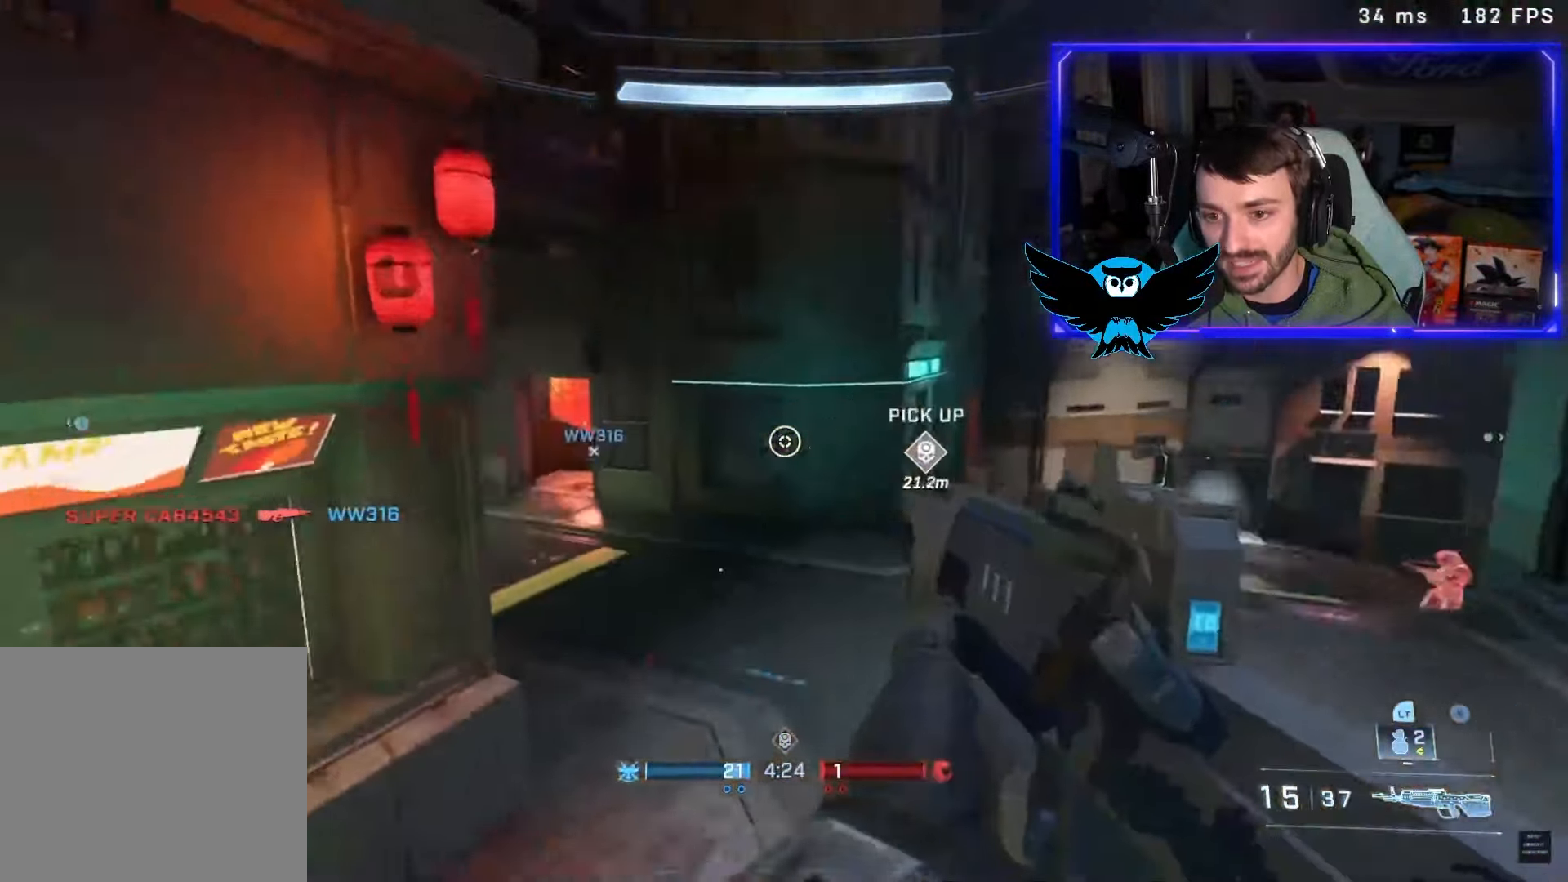
{"dt_ms": 500, "buttons": [], "left_stick": "up-right", "right_stick": "up-right", "button_events": []}
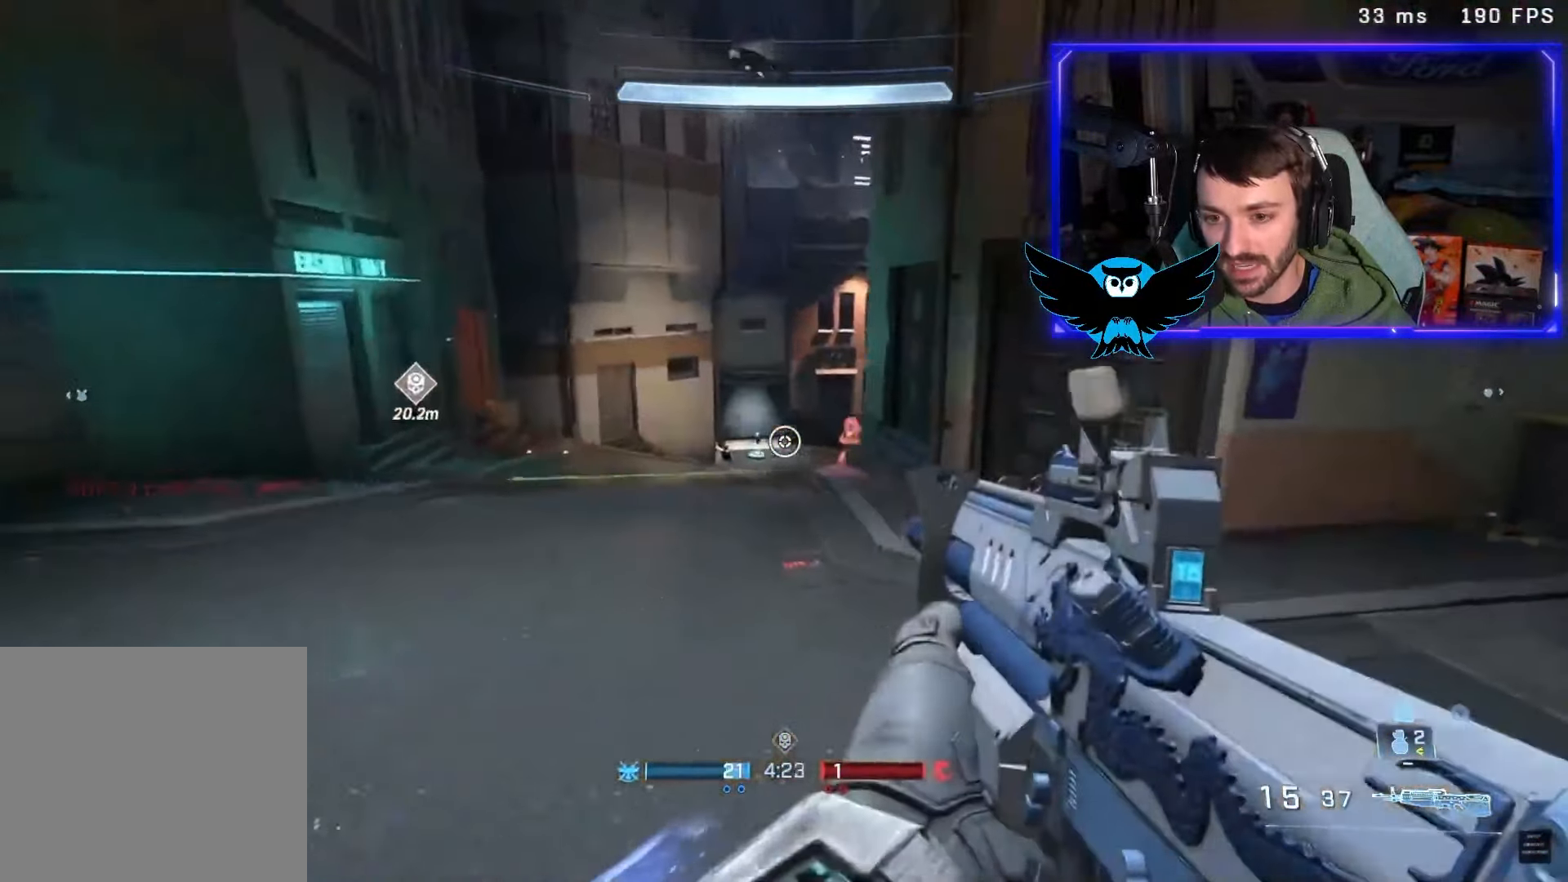
{"dt_ms": 500, "buttons": ["L3"], "left_stick": "up-left", "right_stick": "center", "button_events": [[283, "R2", "down"], [417, "L3", "down"], [417, "R2", "up"]]}
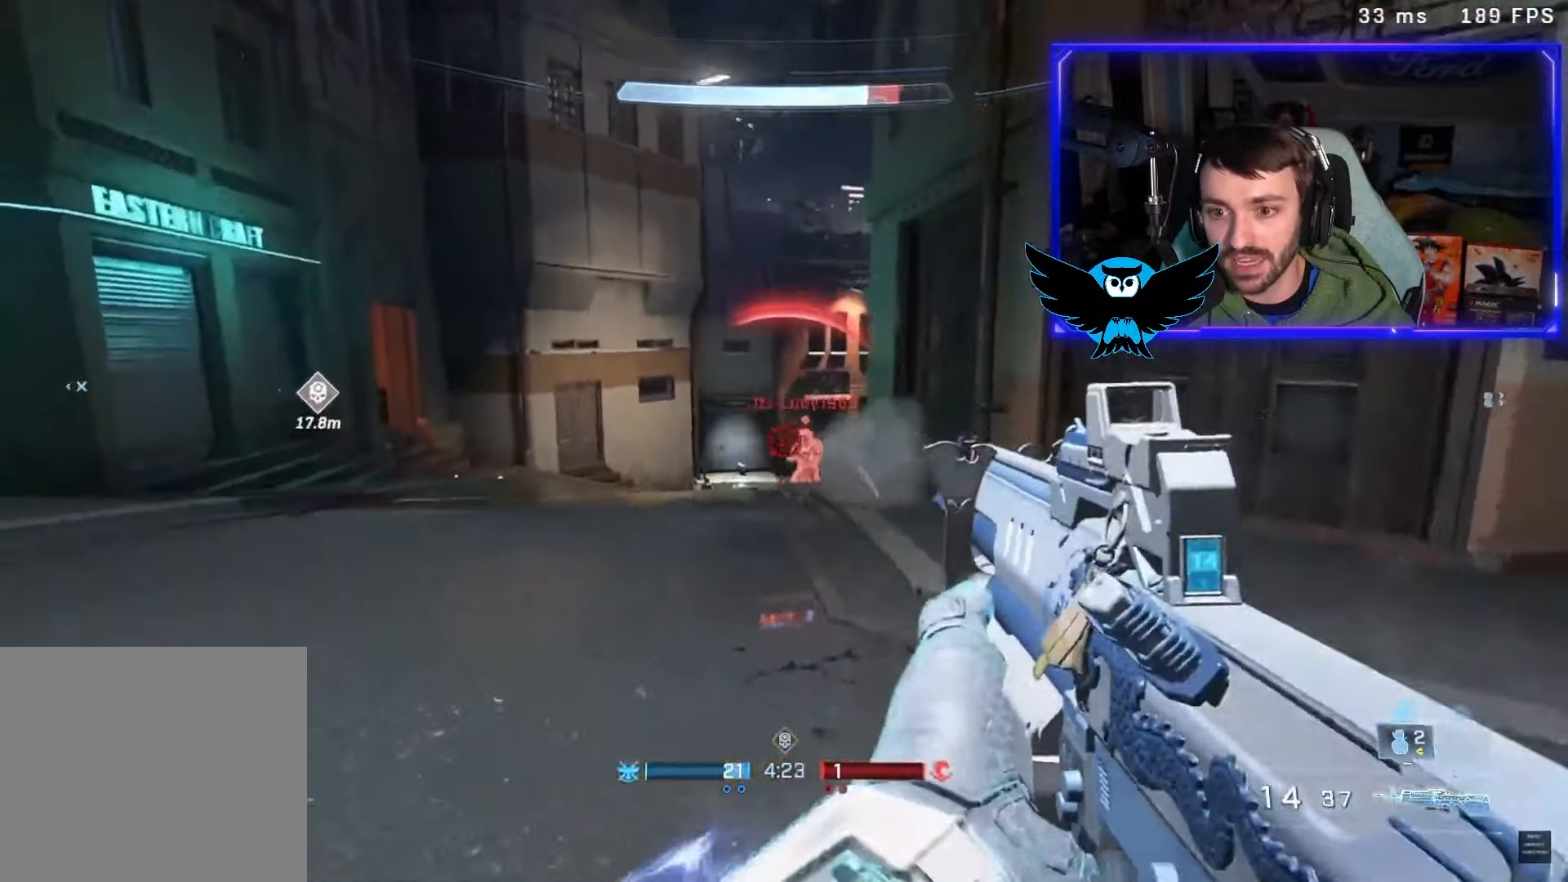
{"dt_ms": 500, "buttons": ["R2", "L3"], "left_stick": "down-right", "right_stick": "up", "button_events": [[17, "L3", "up"], [83, "R2", "down"], [217, "R2", "up"], [450, "L3", "down"], [450, "R2", "down"]]}
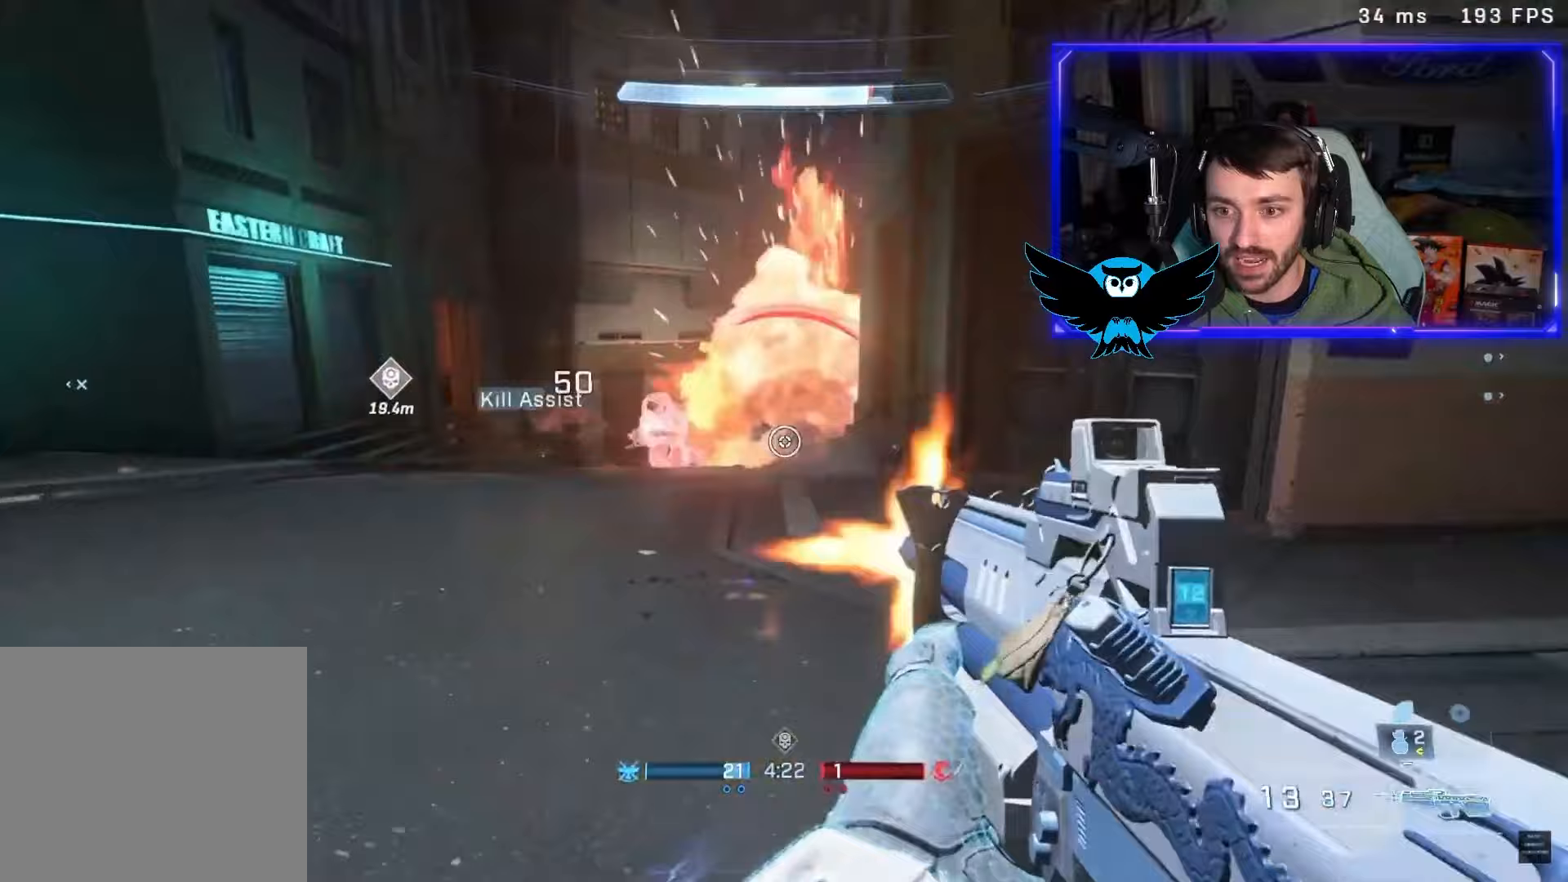
{"dt_ms": 500, "buttons": [], "left_stick": "up", "right_stick": "center", "button_events": [[50, "L3", "up"], [83, "R2", "up"], [317, "A", "down"], [450, "A", "up"]]}
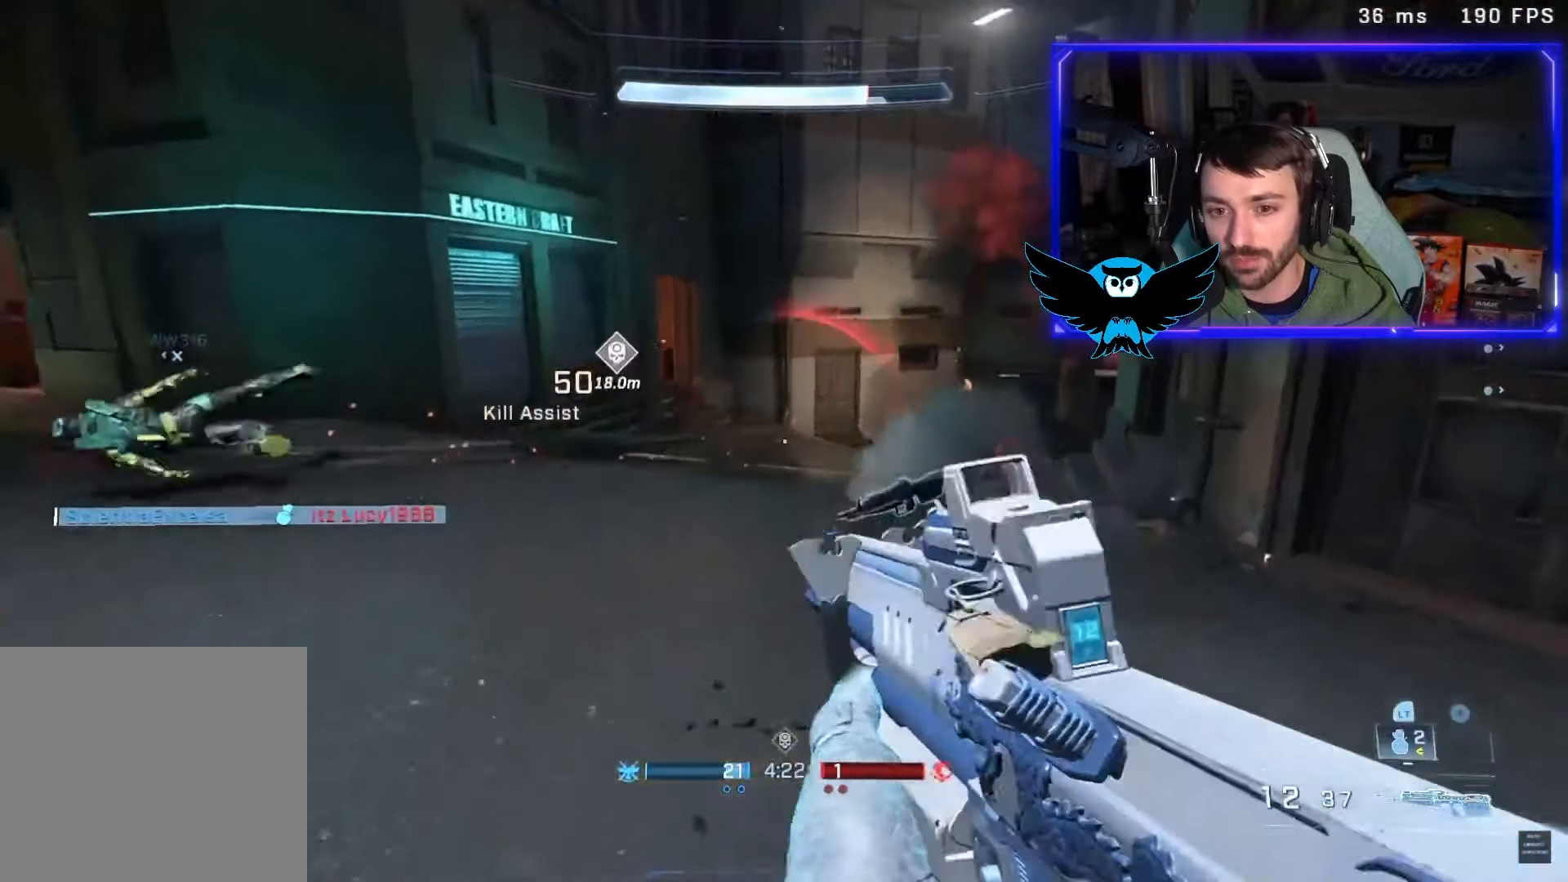
{"dt_ms": 500, "buttons": [], "left_stick": "down-left", "right_stick": "up-left", "button_events": []}